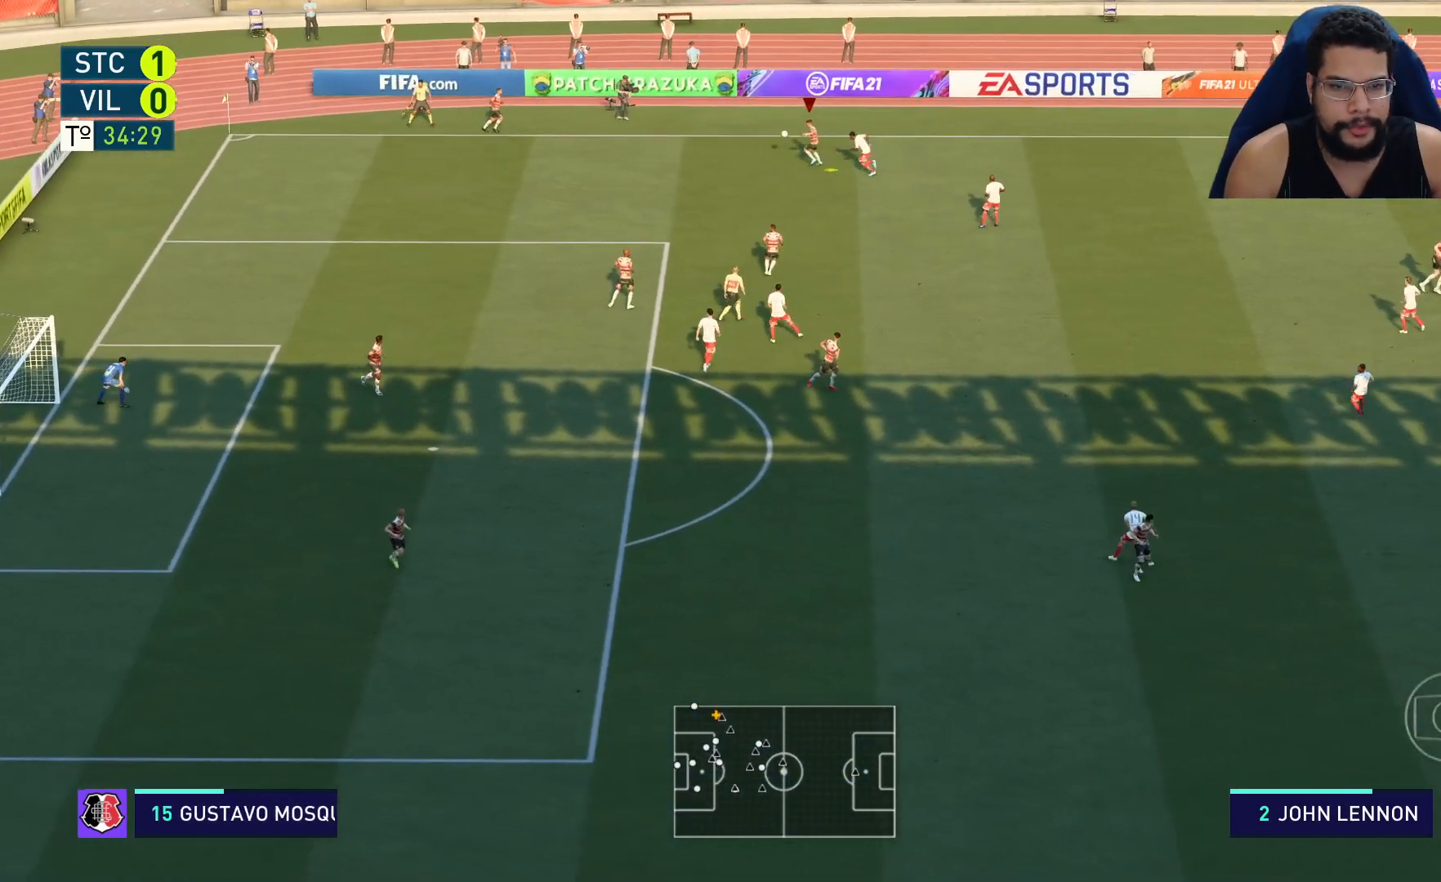
Gameplay with a controller (Xbox layout); each line is a JSON object with the inputs held at the frame after it. "events" lists button and stick changes between this image and that frame as [ms after this image, input, new state], when the widget could be followed in between.
{"buttons": ["R2"], "left_stick": "down", "right_stick": "center", "events": [[133, "A", "down"], [250, "A", "up"], [267, "left_stick", "down"], [433, "R2", "down"]]}
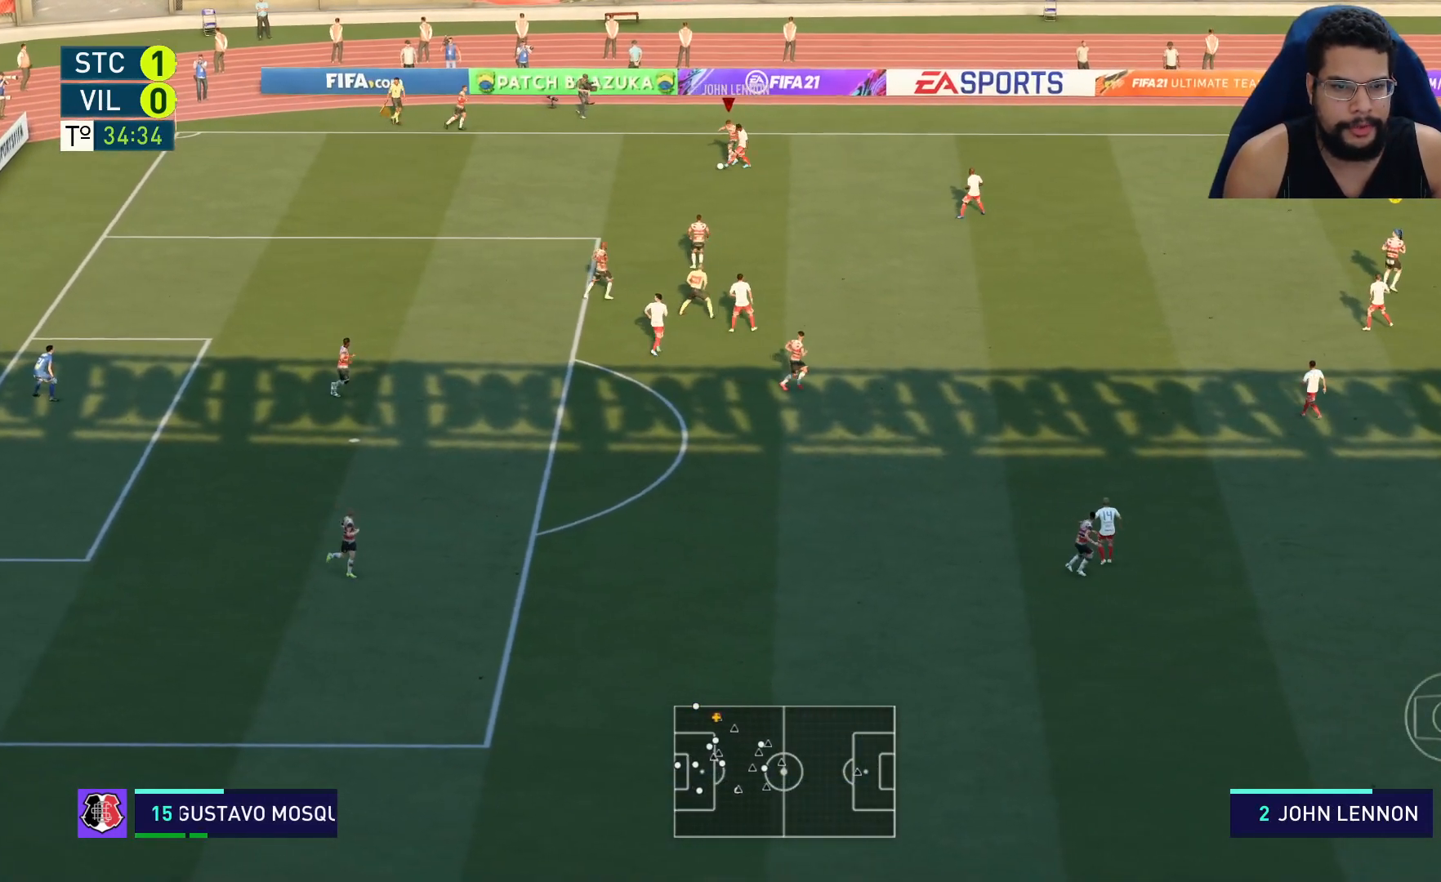
{"buttons": ["R2"], "left_stick": "down-left", "right_stick": "center", "events": [[317, "left_stick", "down-left"]]}
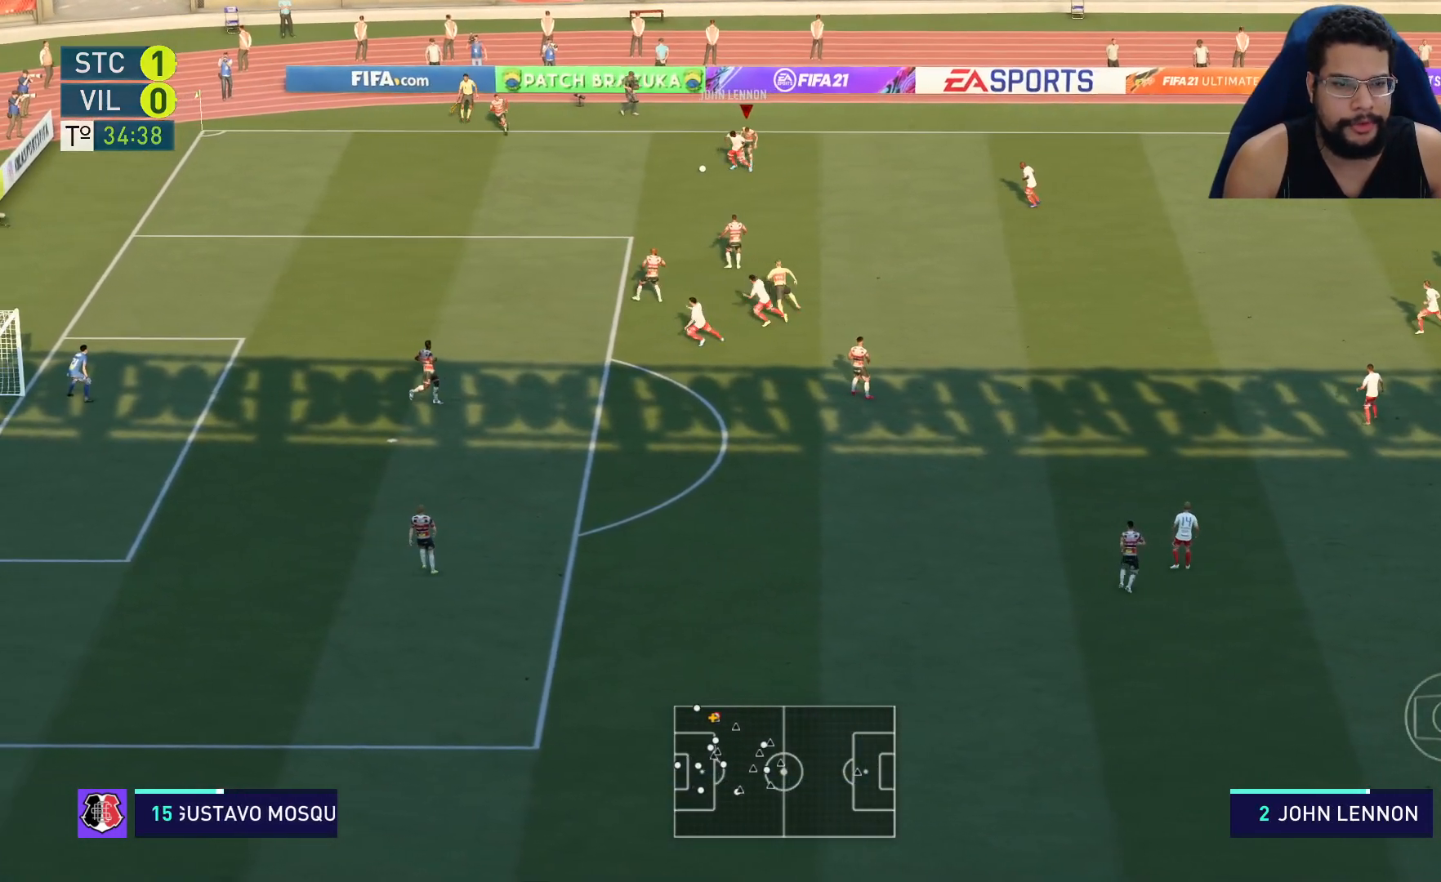
{"buttons": ["R2"], "left_stick": "left", "right_stick": "center", "events": [[400, "L1", "down"], [417, "left_stick", "left"], [450, "L1", "up"]]}
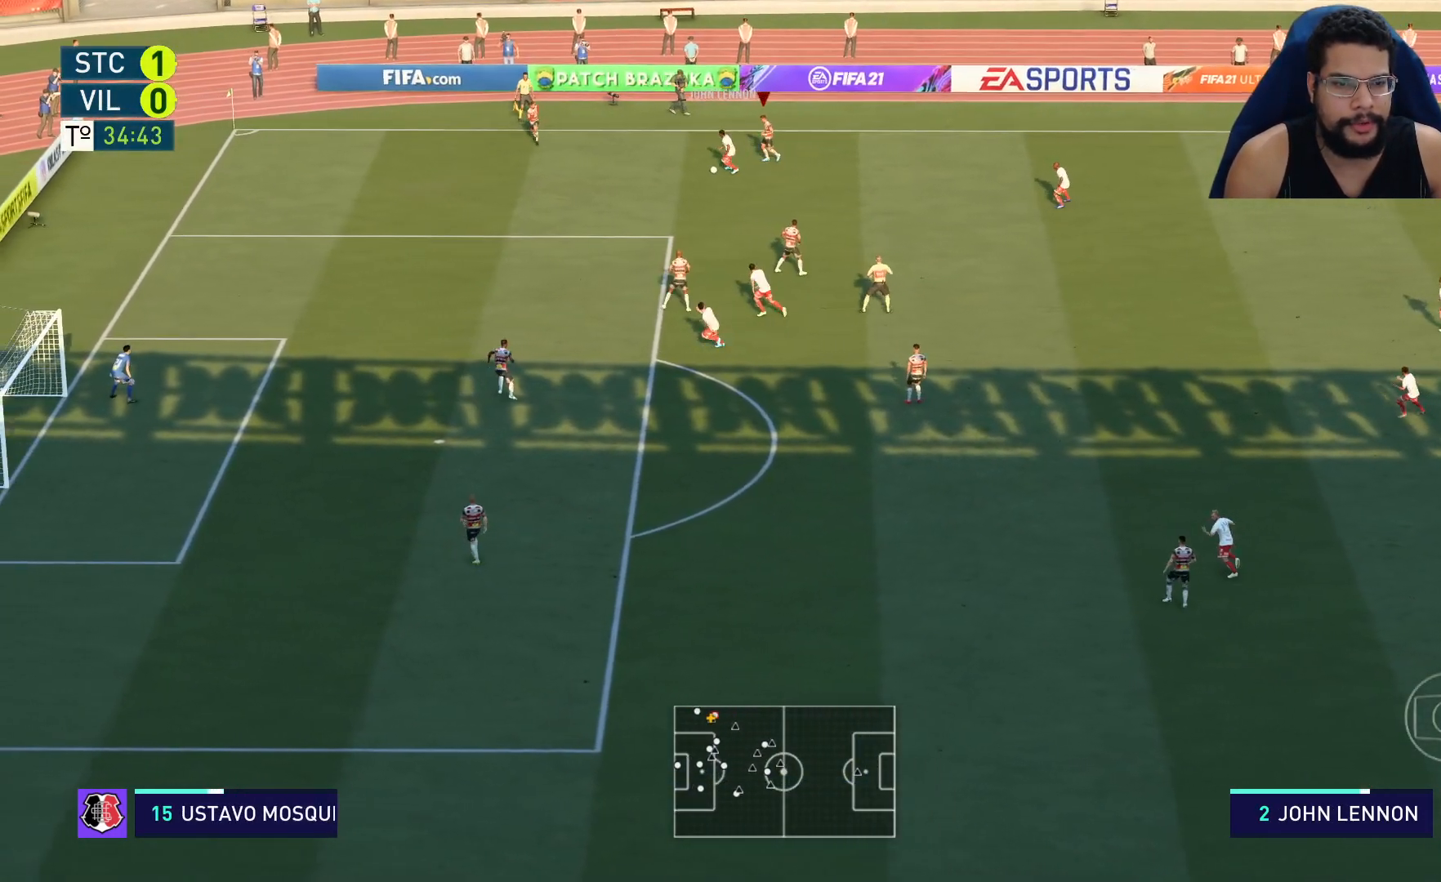
{"buttons": ["R2"], "left_stick": "left", "right_stick": "down", "events": [[417, "right_stick", "down"]]}
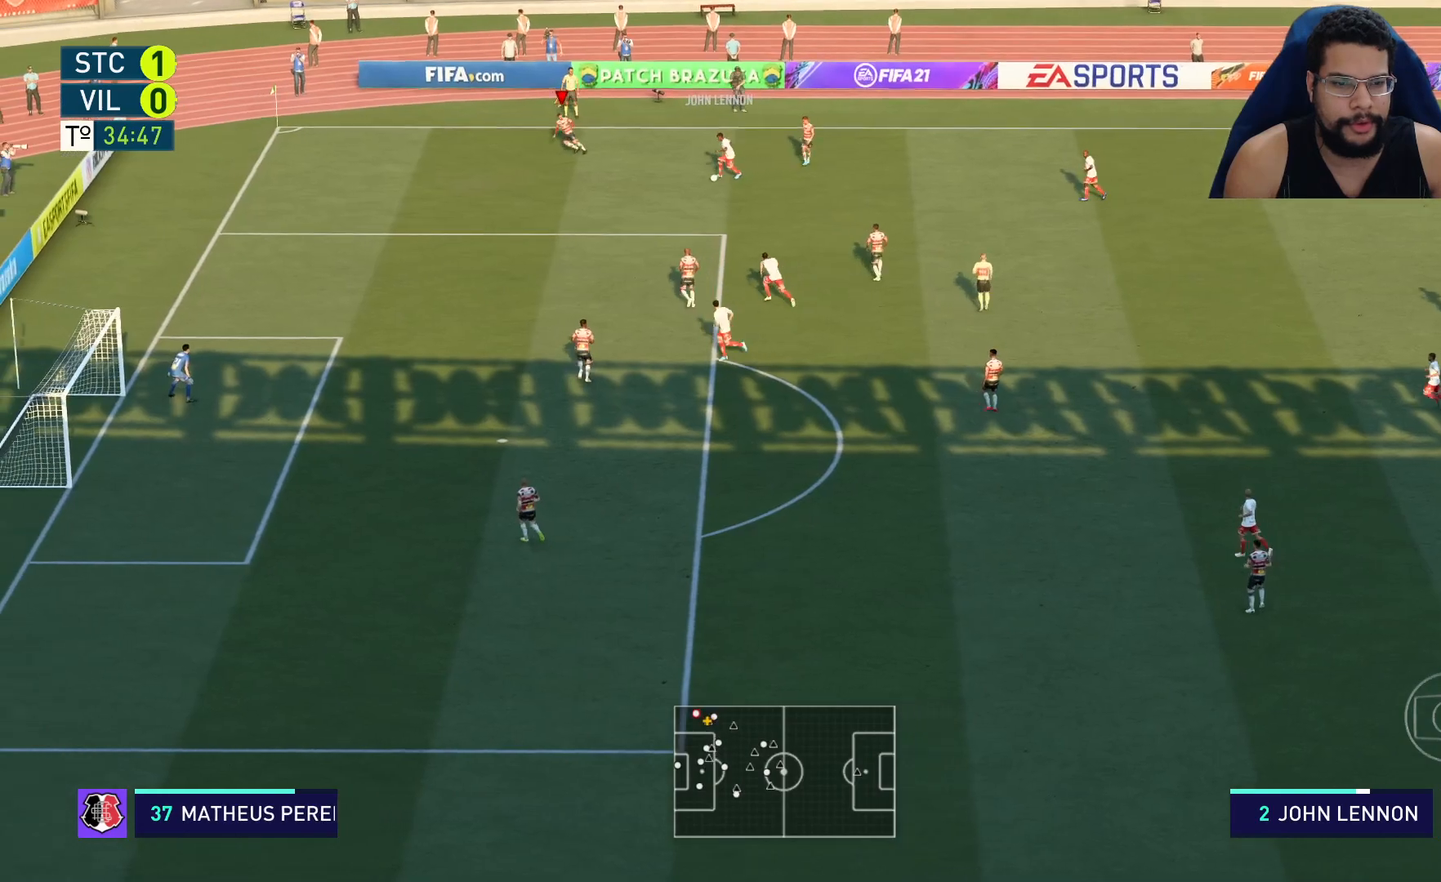
{"buttons": ["L2", "R2"], "left_stick": "up-left", "right_stick": "center", "events": [[17, "right_stick", "center"], [383, "L2", "down"], [400, "left_stick", "up-left"]]}
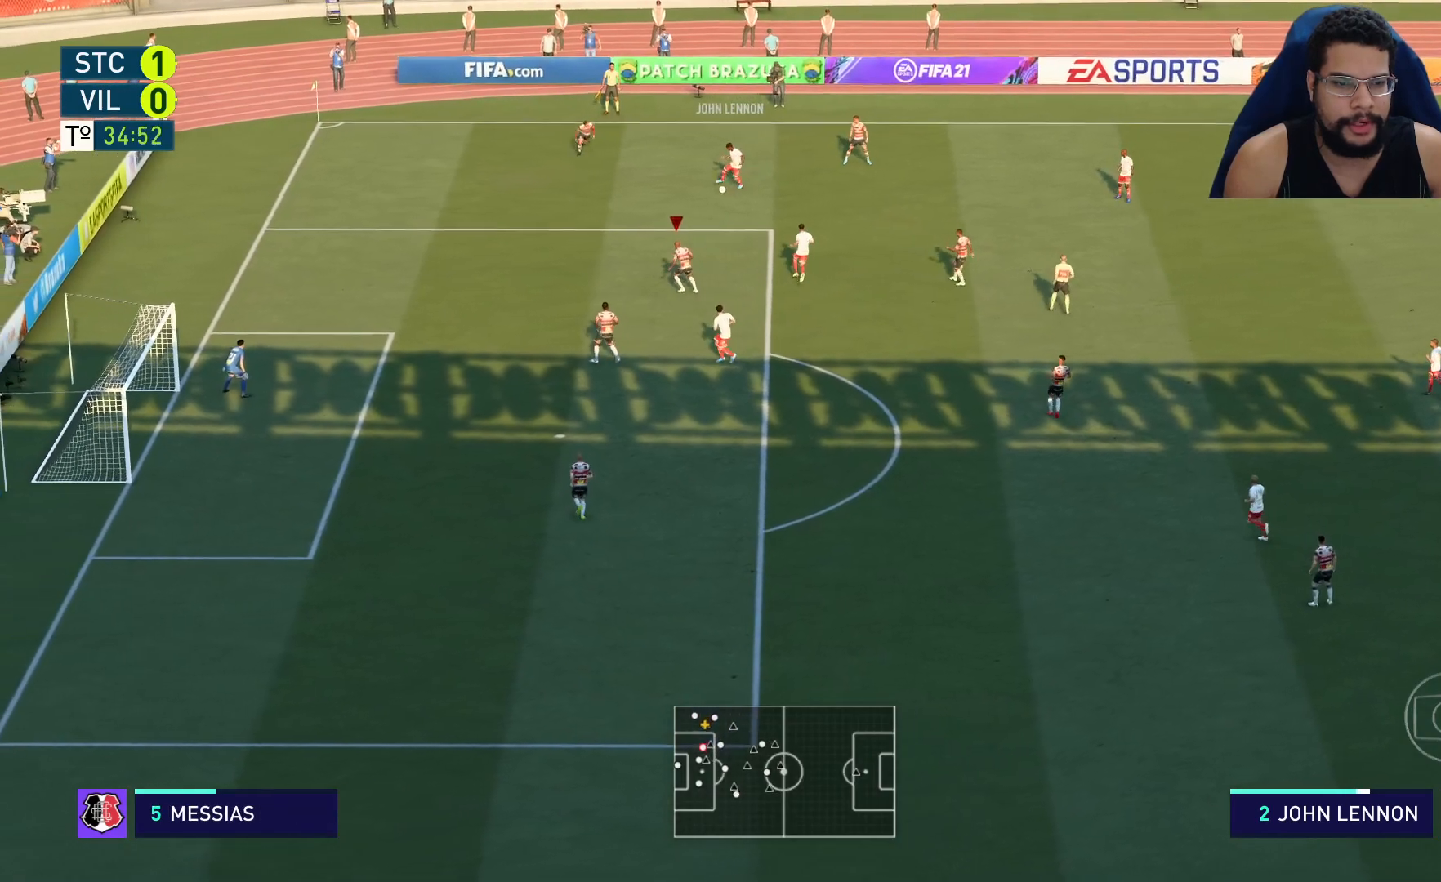
{"buttons": ["L2", "R2"], "left_stick": "up-right", "right_stick": "center", "events": [[167, "left_stick", "up"], [350, "left_stick", "up-right"]]}
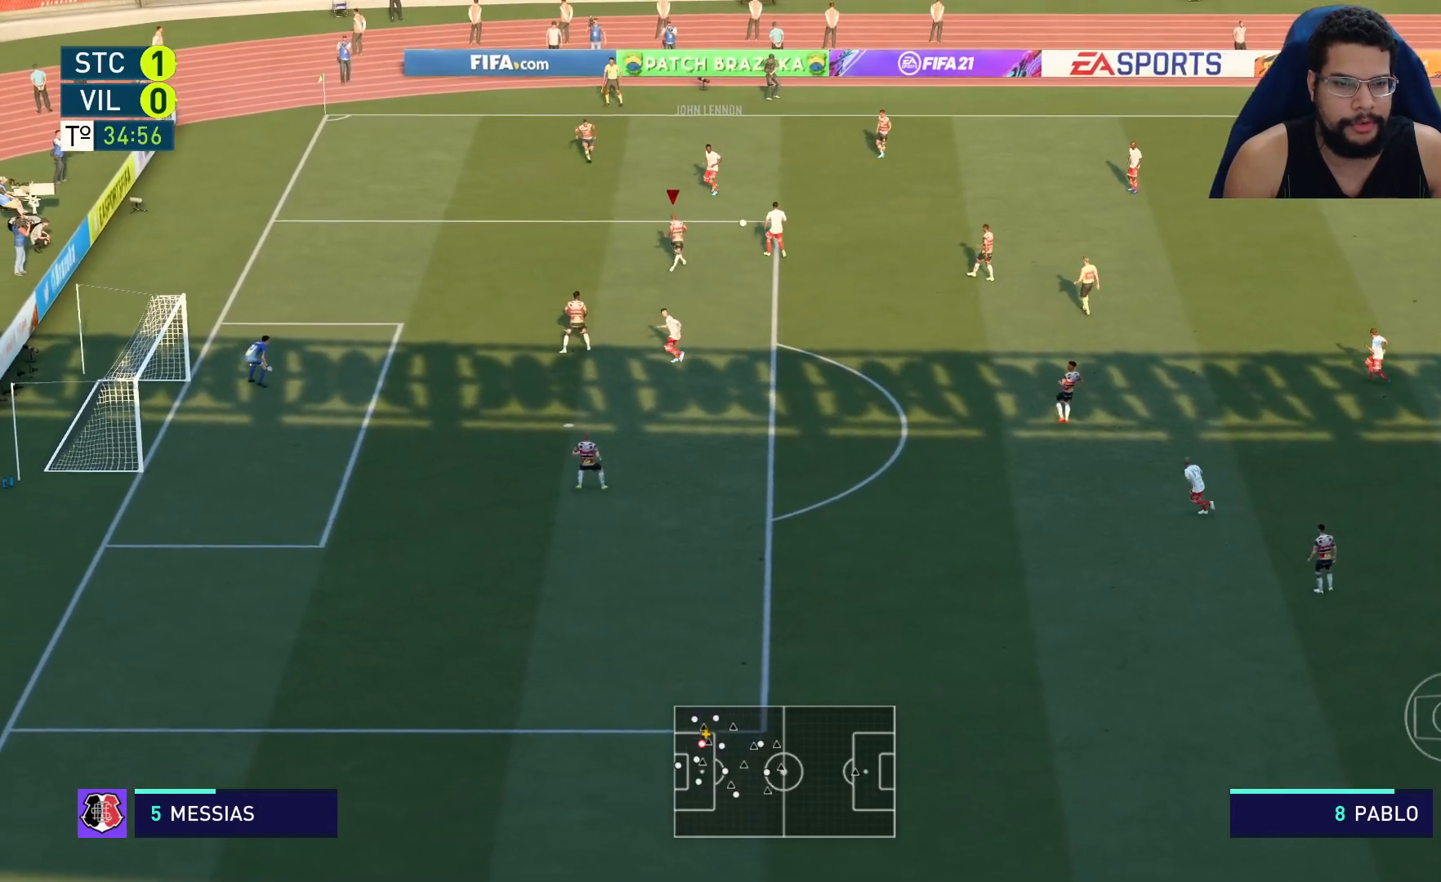
{"buttons": ["L2", "R2"], "left_stick": "up", "right_stick": "center", "events": [[350, "left_stick", "up"]]}
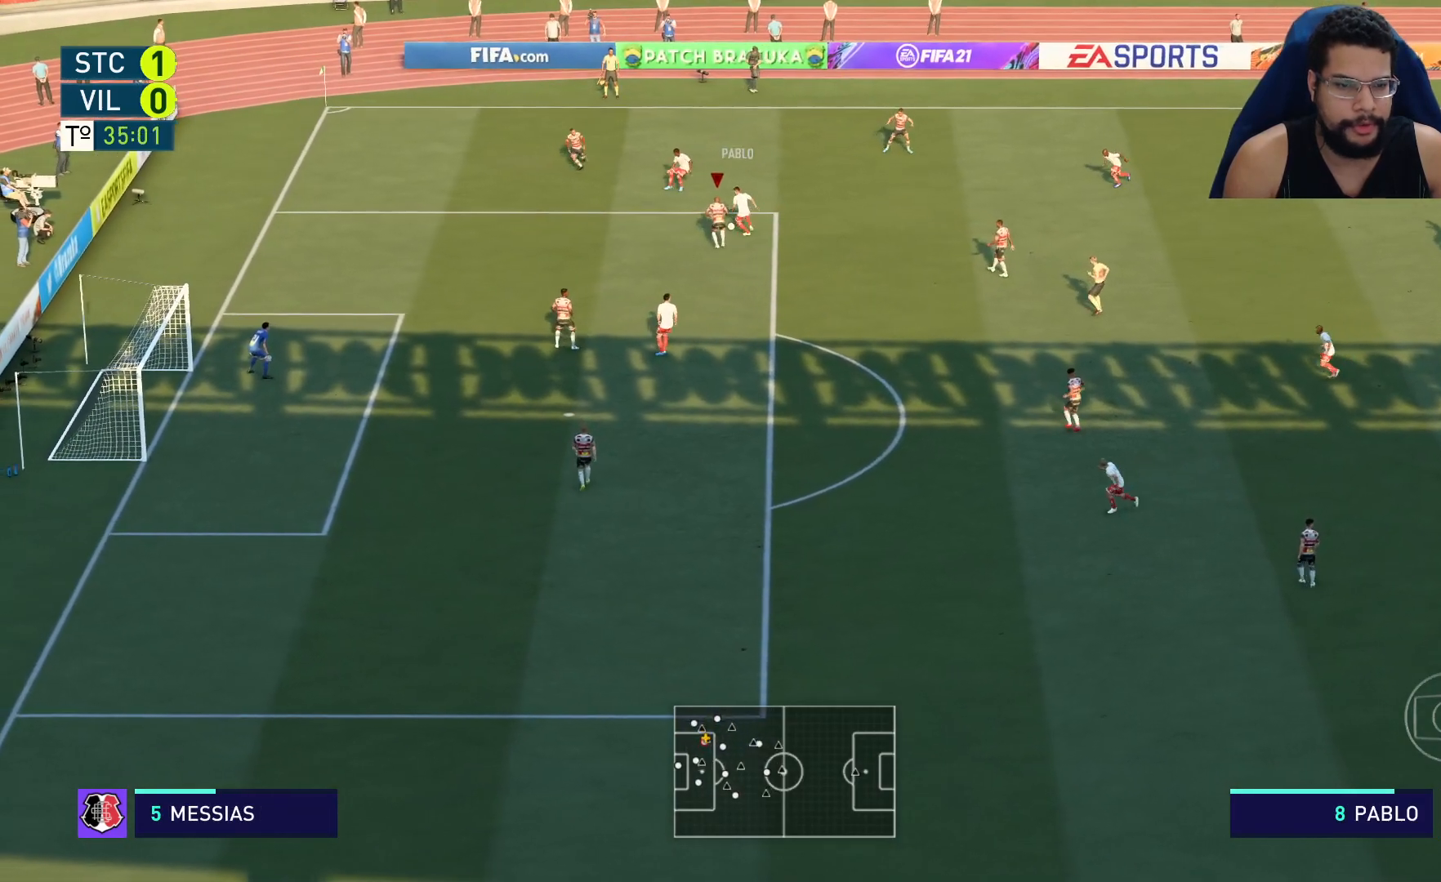
{"buttons": ["L2", "R2"], "left_stick": "up", "right_stick": "center", "events": [[50, "left_stick", "up-left"], [467, "left_stick", "up"]]}
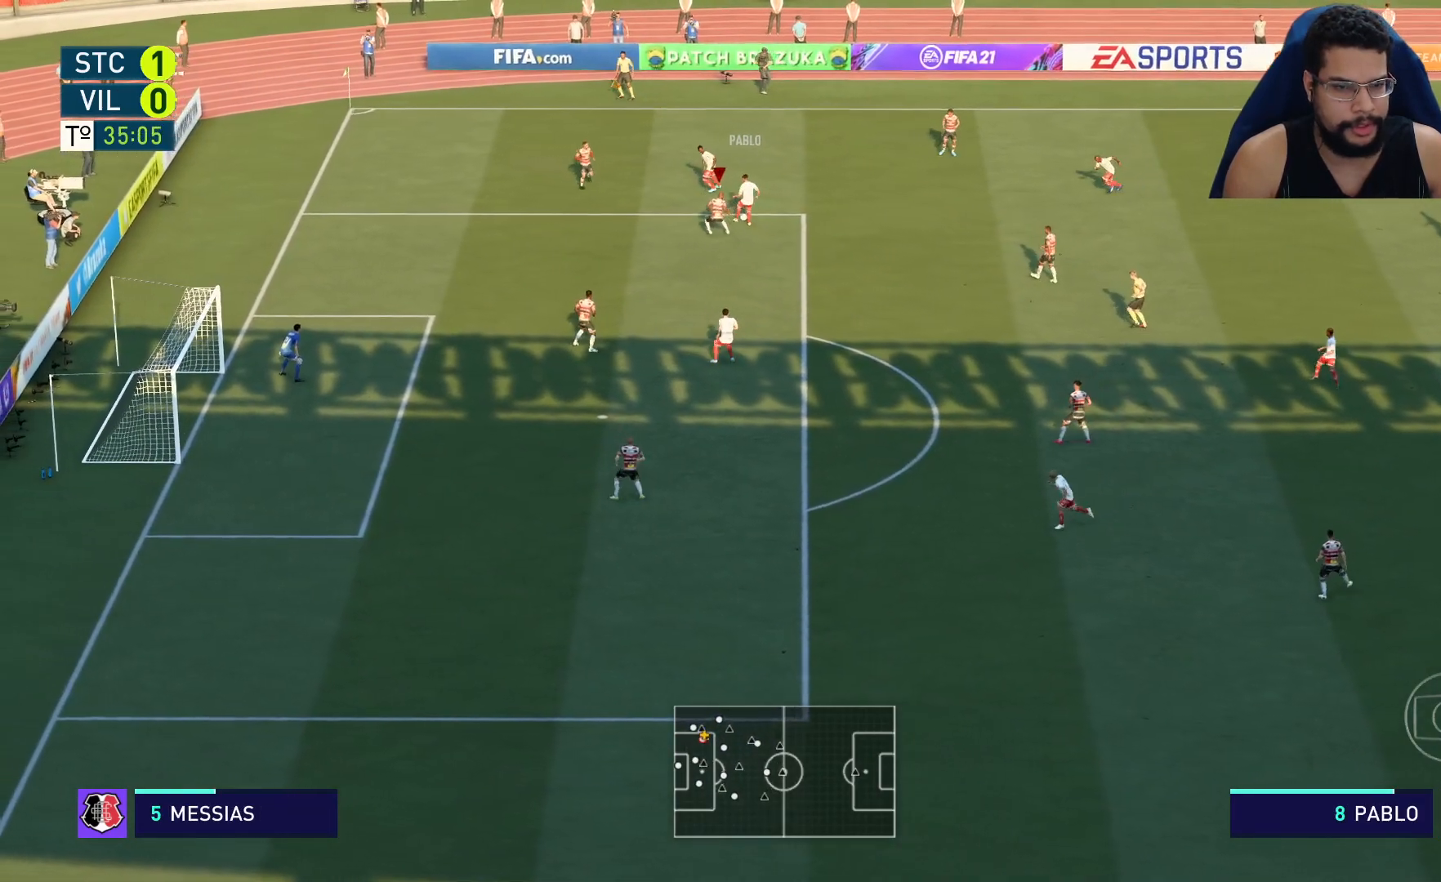
{"buttons": ["L2", "R2"], "left_stick": "right", "right_stick": "center", "events": [[367, "left_stick", "right"]]}
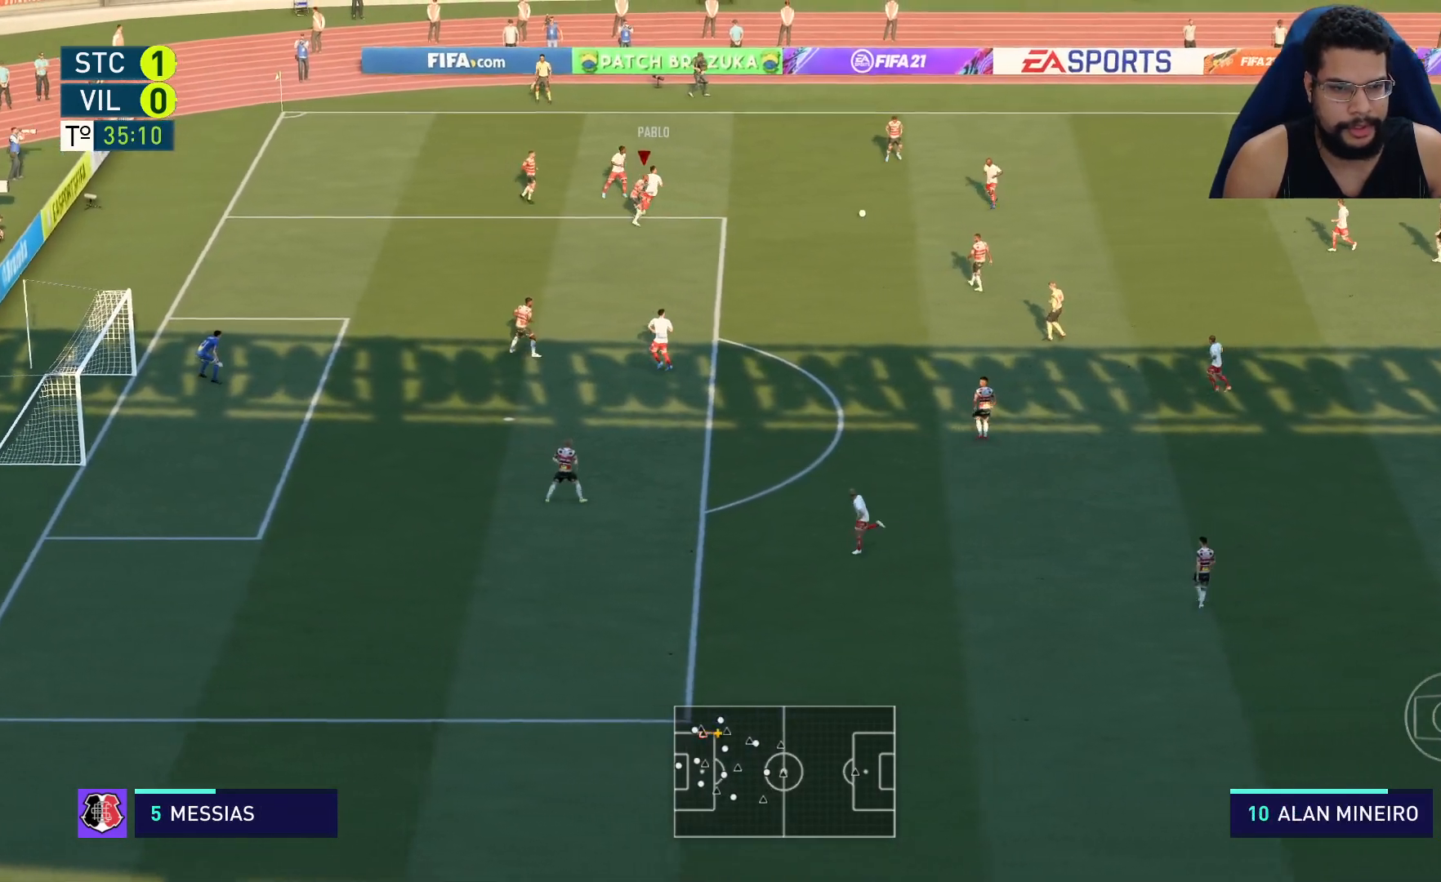
{"buttons": ["R2"], "left_stick": "down-right", "right_stick": "center", "events": [[267, "L2", "up"], [433, "left_stick", "down-right"]]}
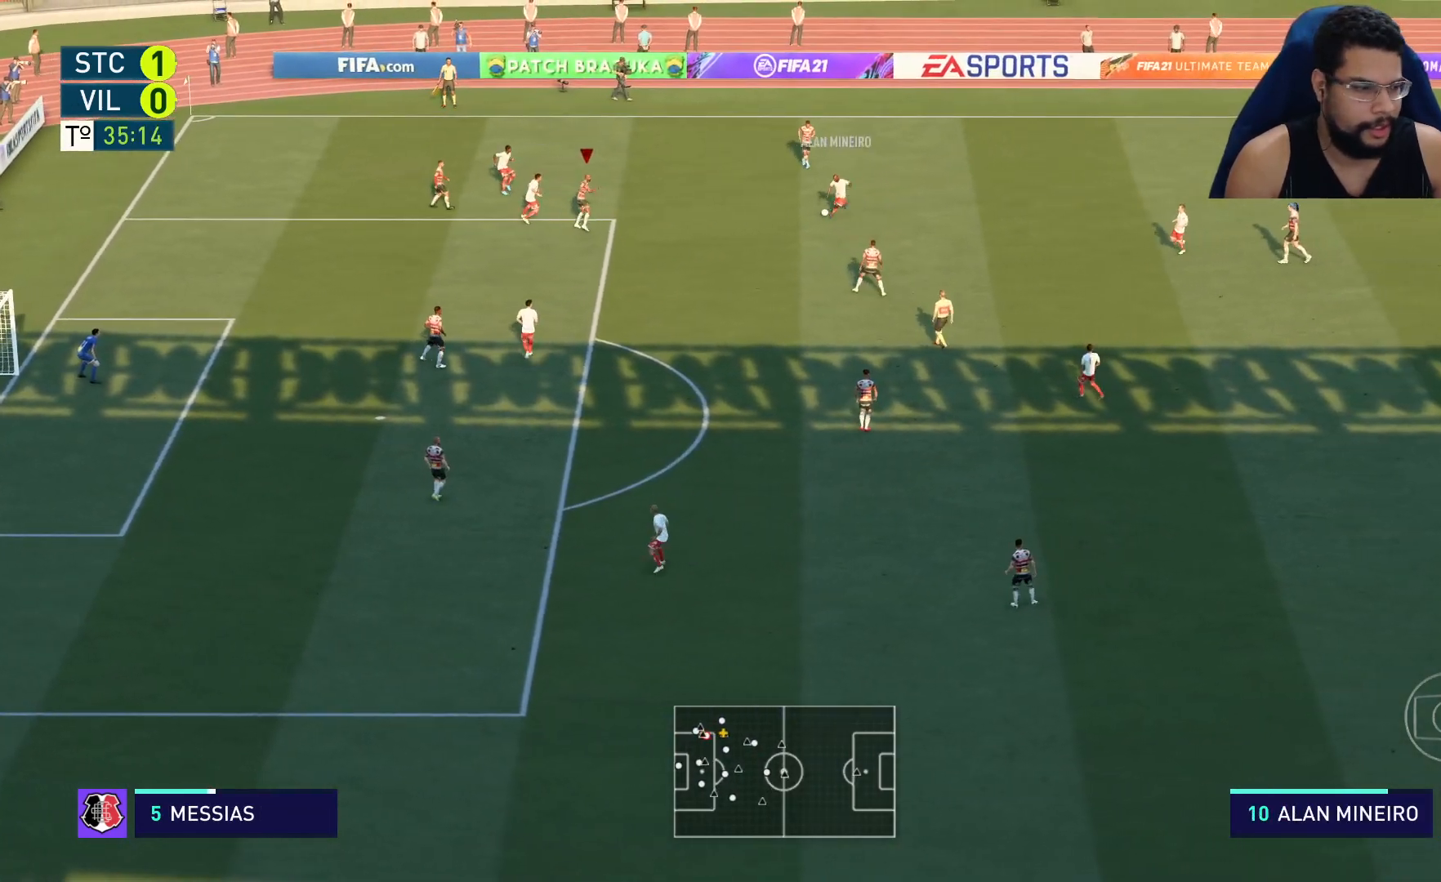
{"buttons": ["L2", "R2"], "left_stick": "down", "right_stick": "center", "events": [[83, "L2", "down"], [500, "left_stick", "down"]]}
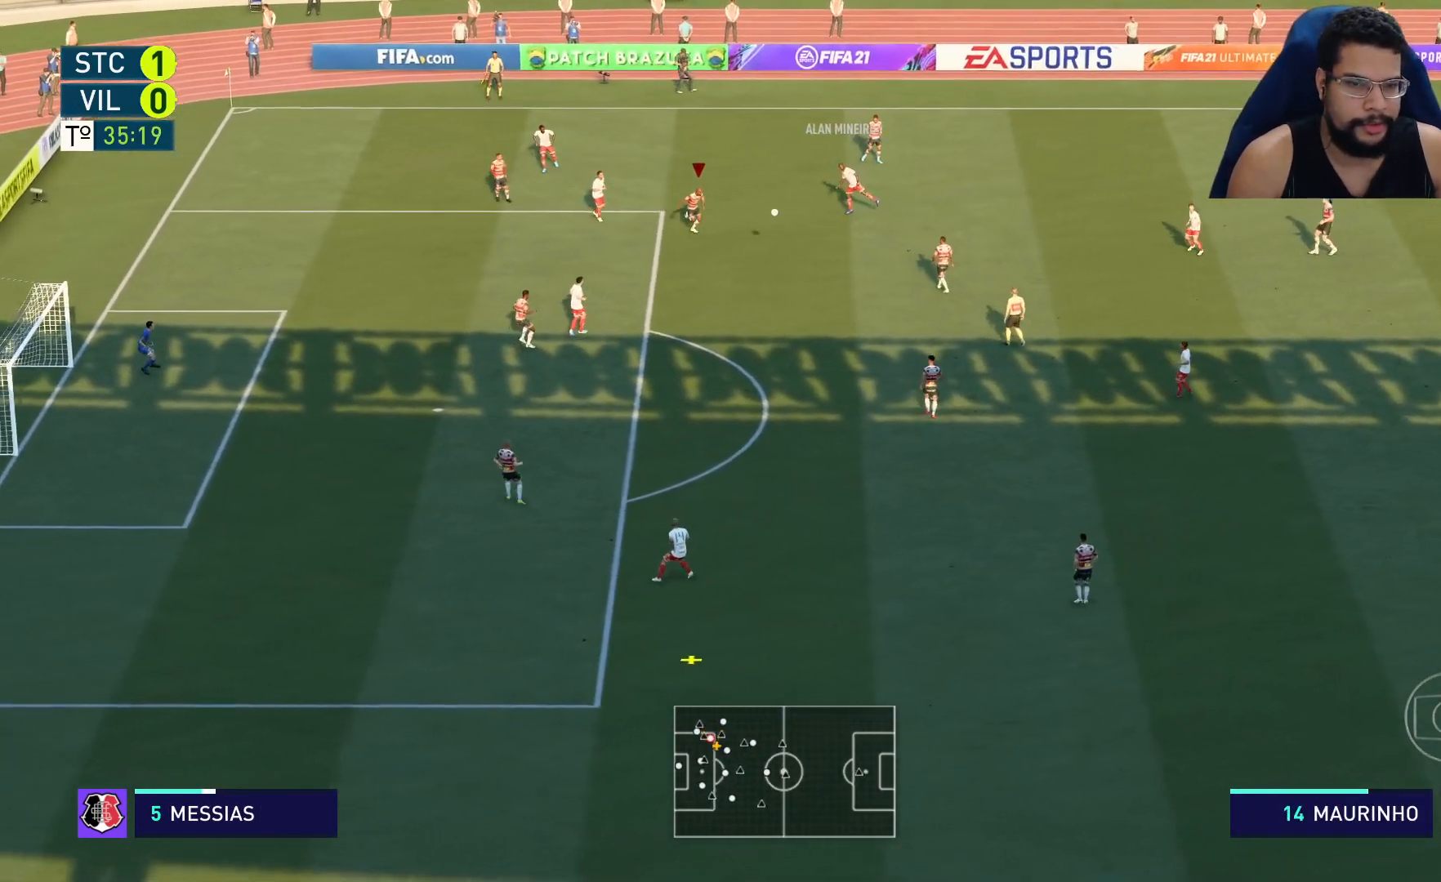
{"buttons": ["R2"], "left_stick": "right", "right_stick": "center", "events": [[33, "L2", "up"], [117, "L1", "down"], [183, "L1", "up"], [333, "left_stick", "down-right"], [467, "left_stick", "right"]]}
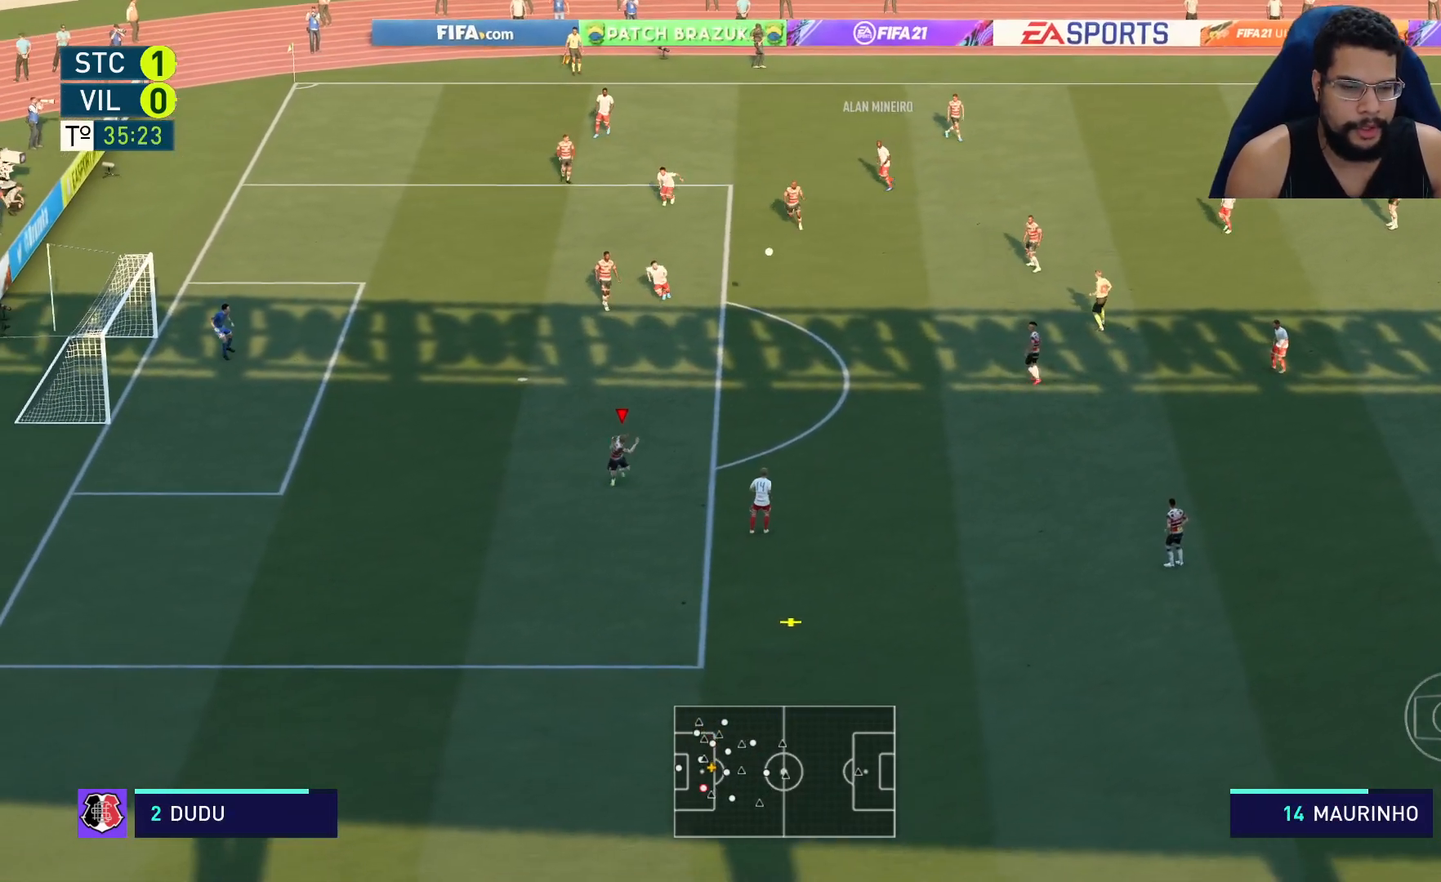
{"buttons": ["L2", "R2"], "left_stick": "down-right", "right_stick": "center", "events": [[117, "A", "down"], [233, "A", "up"], [317, "L2", "down"], [317, "left_stick", "down-right"]]}
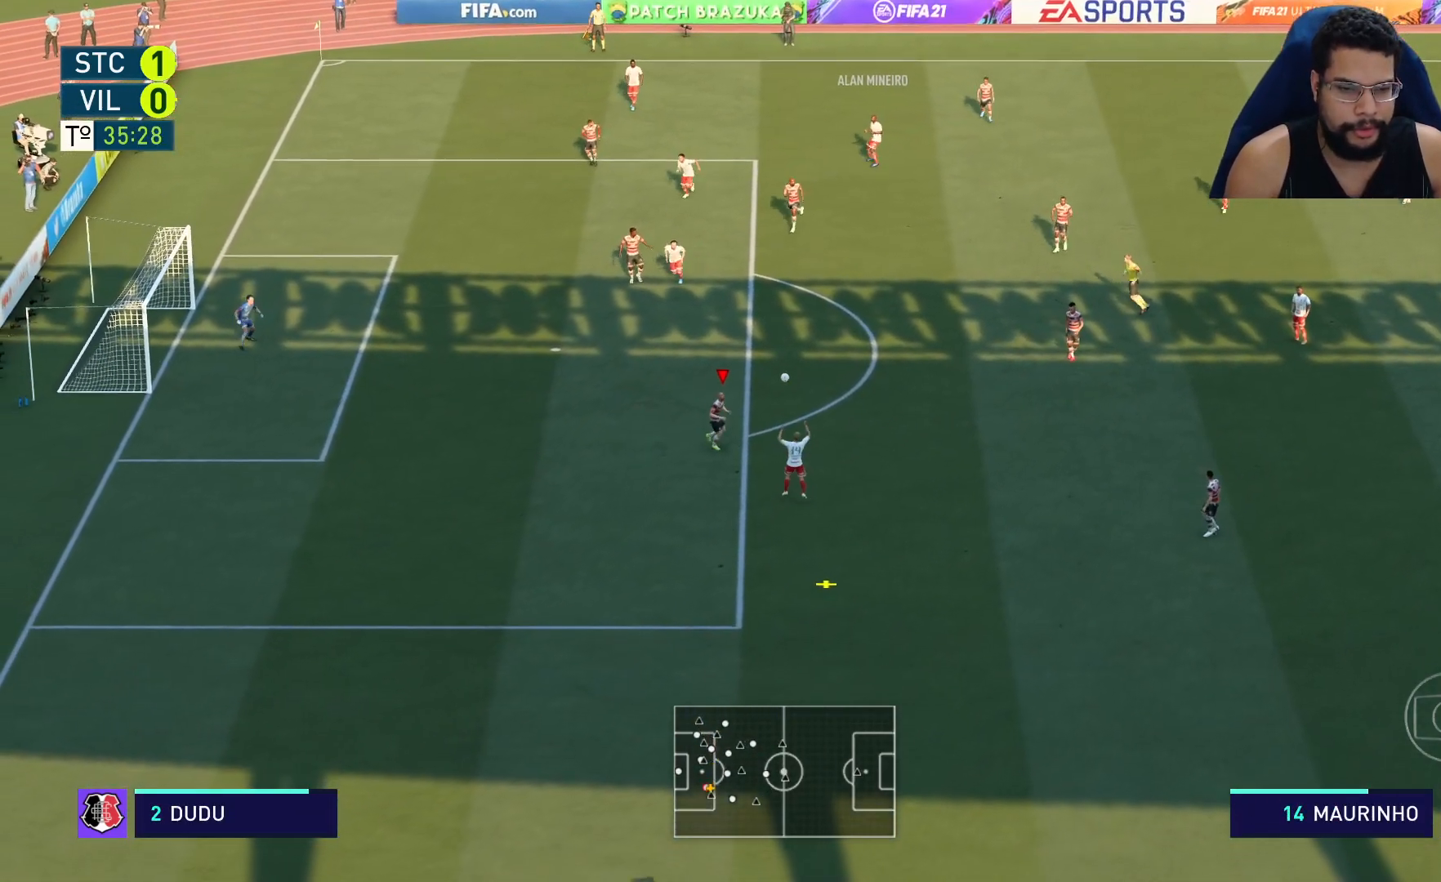
{"buttons": ["L2", "R2"], "left_stick": "down", "right_stick": "center", "events": [[17, "left_stick", "down"]]}
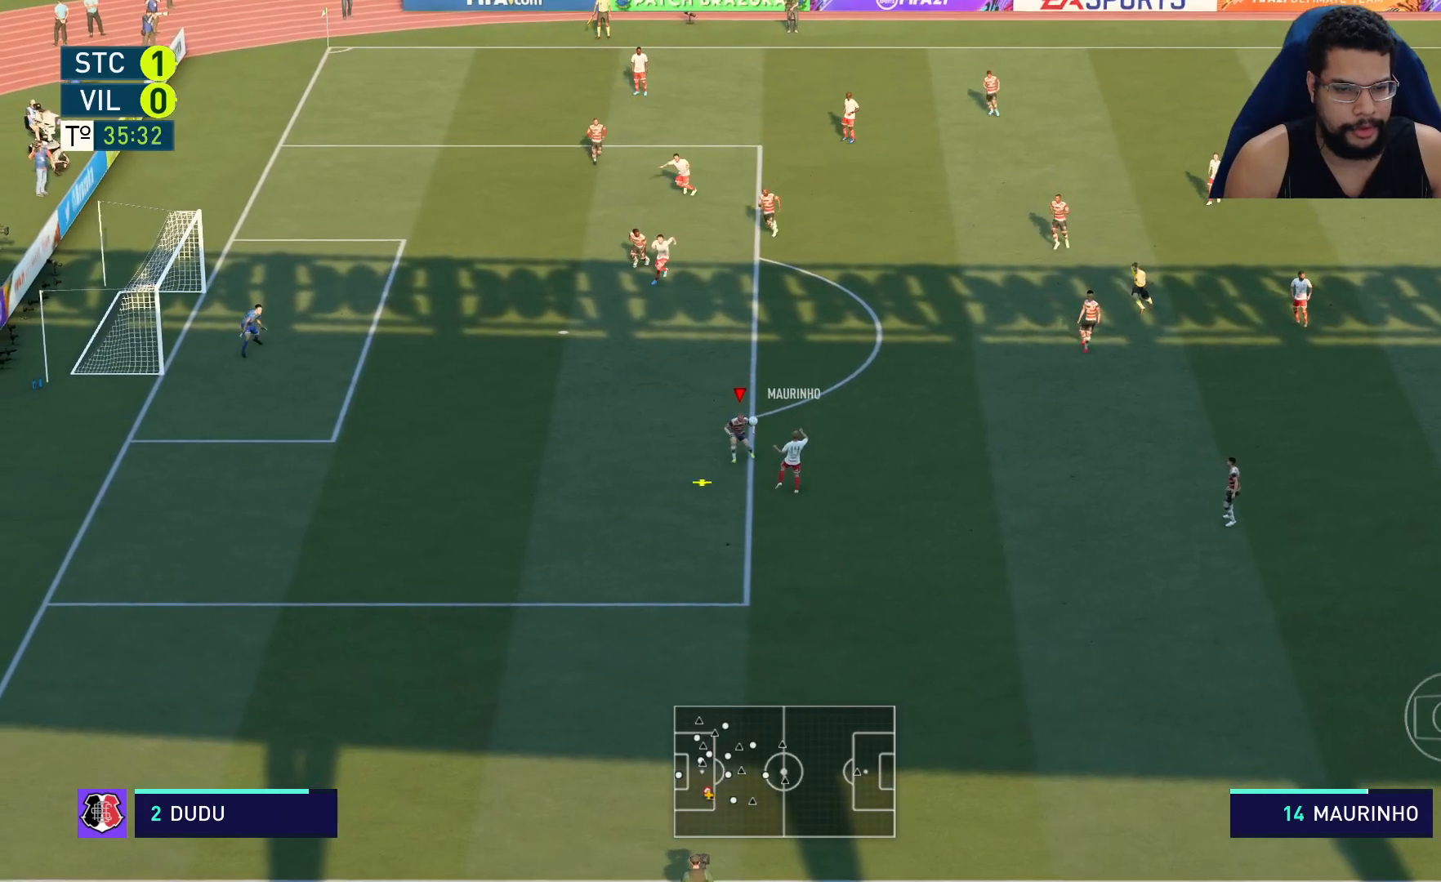
{"buttons": ["R2"], "left_stick": "down", "right_stick": "center", "events": [[150, "L2", "up"]]}
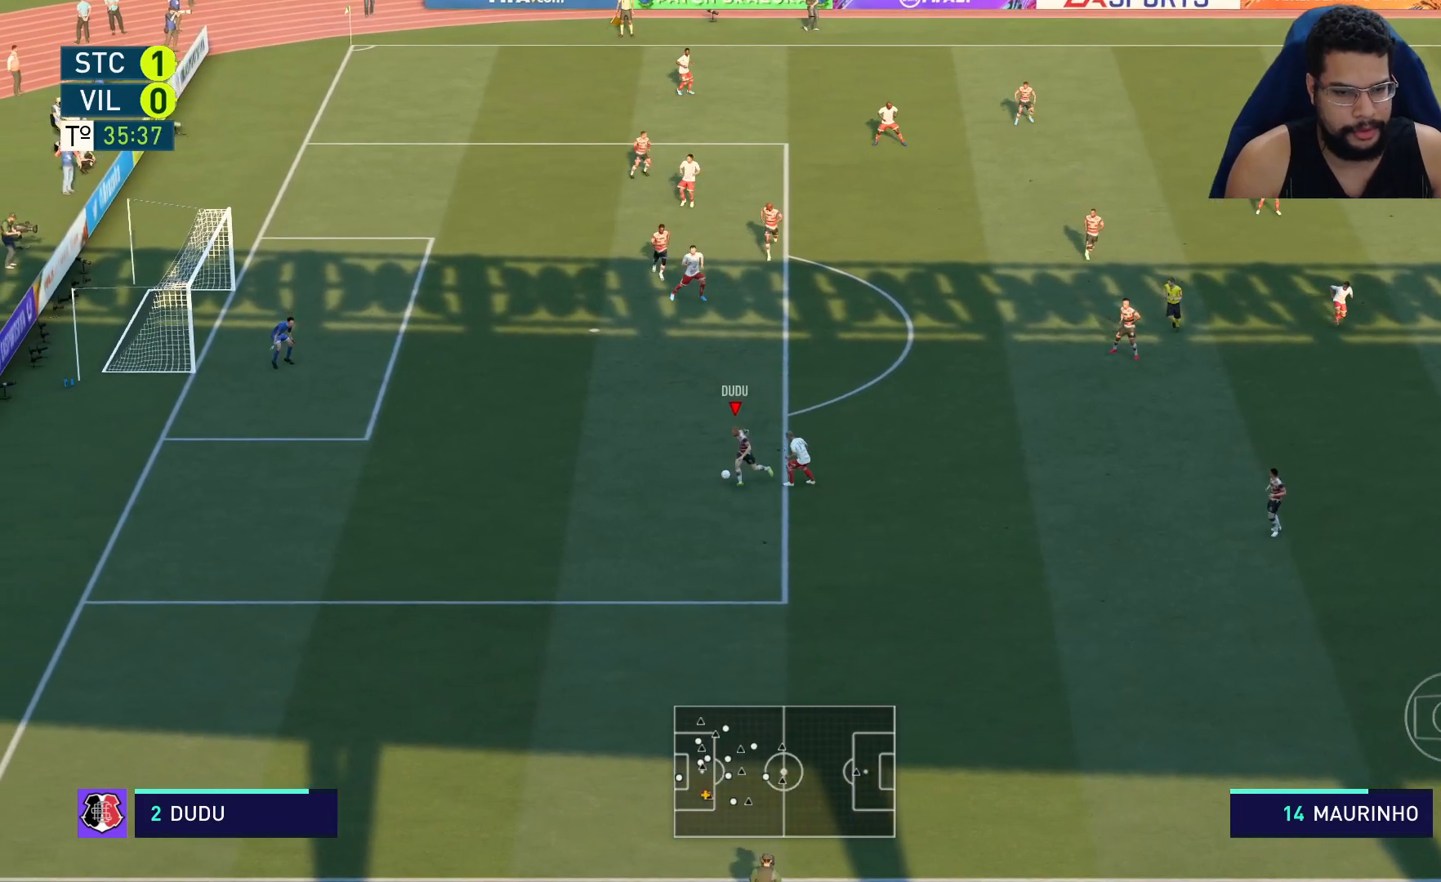
{"buttons": ["R2"], "left_stick": "down", "right_stick": "center", "events": [[200, "Y", "down"], [350, "Y", "up"]]}
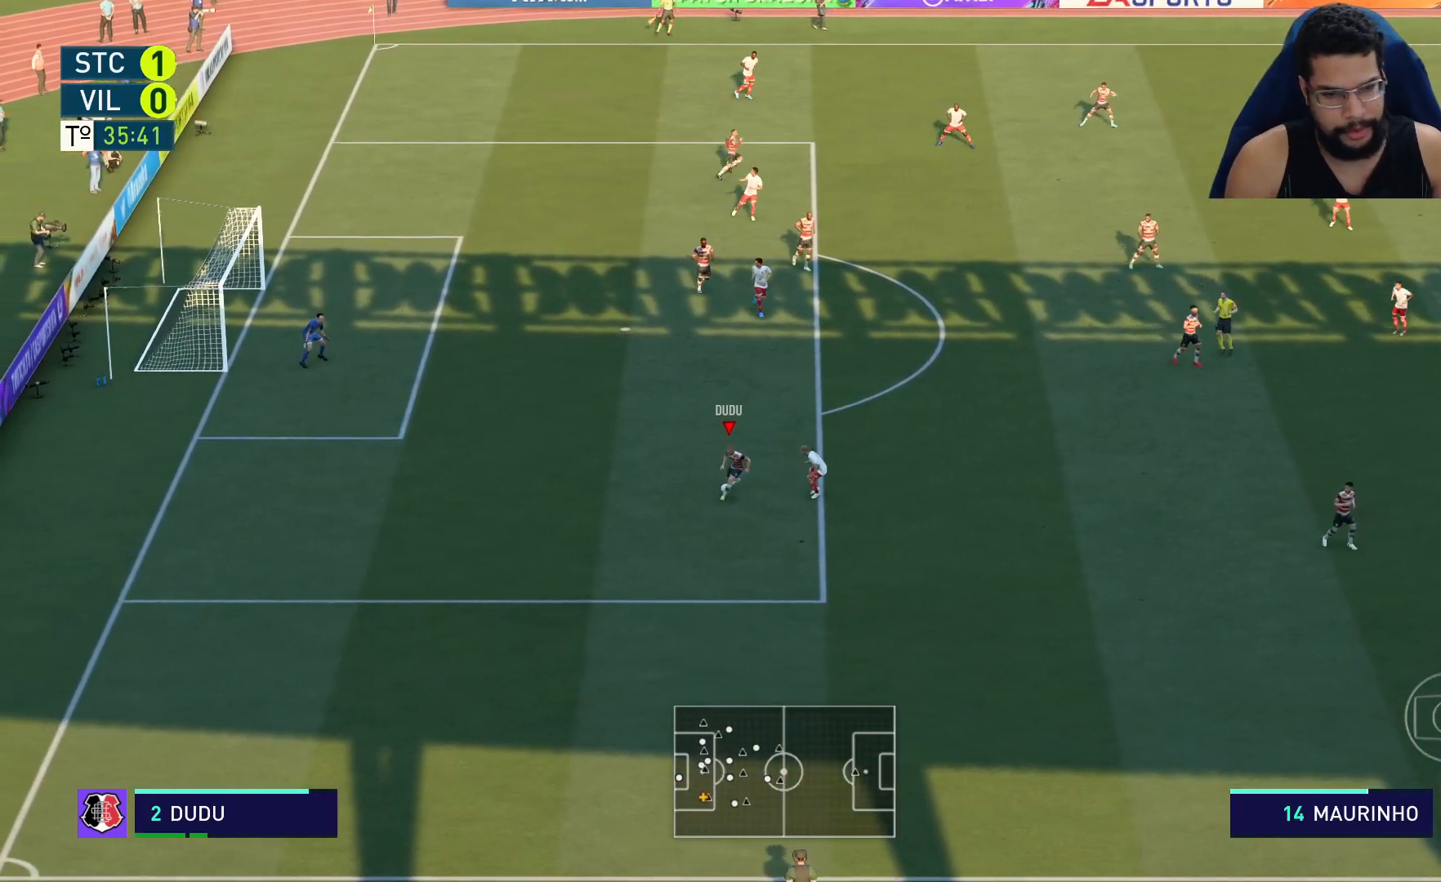
{"buttons": ["R2"], "left_stick": "down", "right_stick": "center", "events": []}
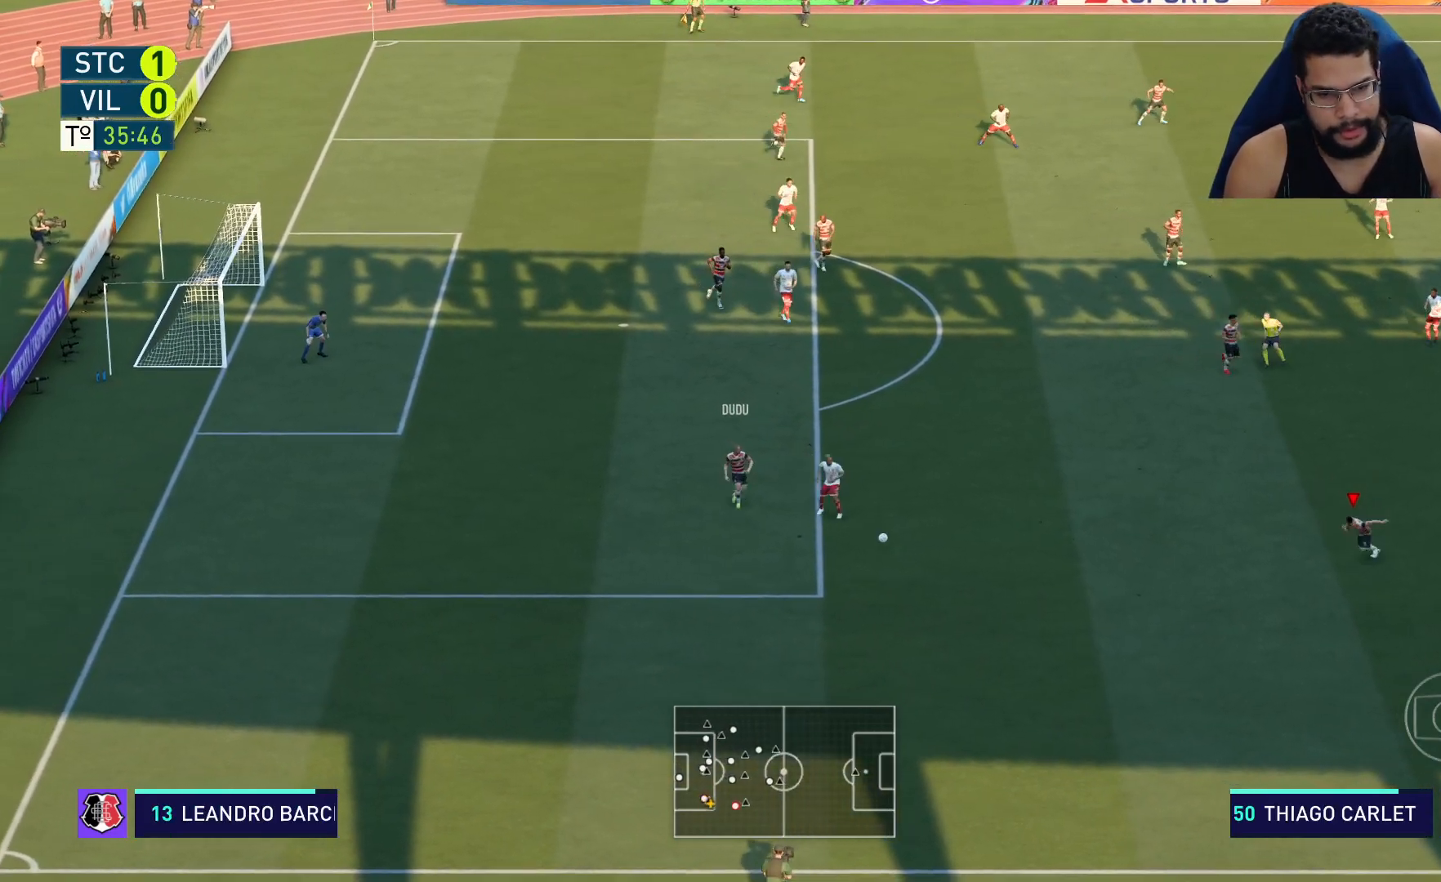
{"buttons": ["R2"], "left_stick": "down-right", "right_stick": "center", "events": [[83, "left_stick", "down-right"]]}
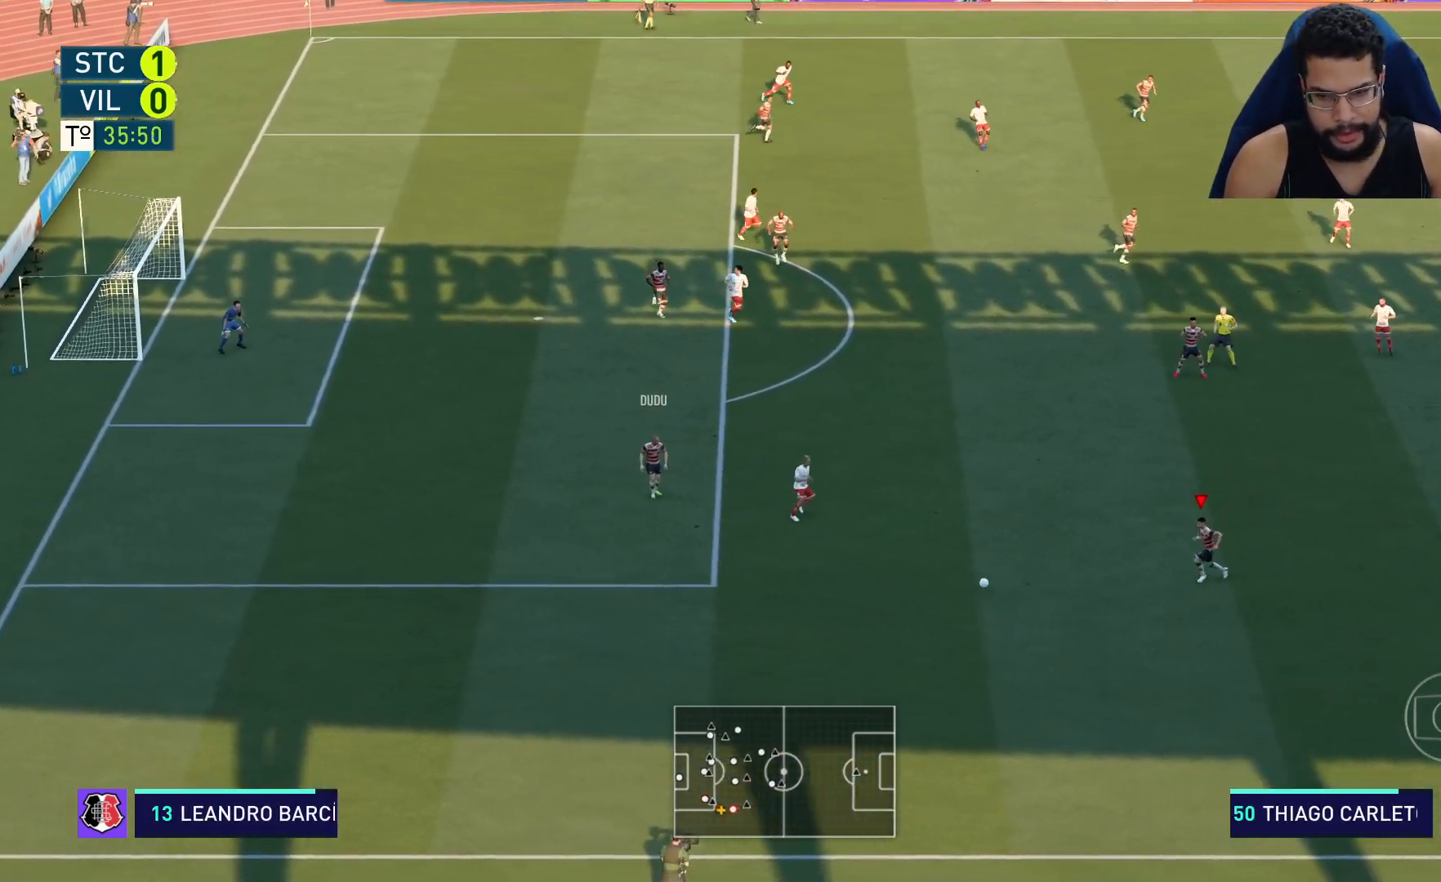
{"buttons": ["R2"], "left_stick": "right", "right_stick": "center", "events": [[367, "left_stick", "right"]]}
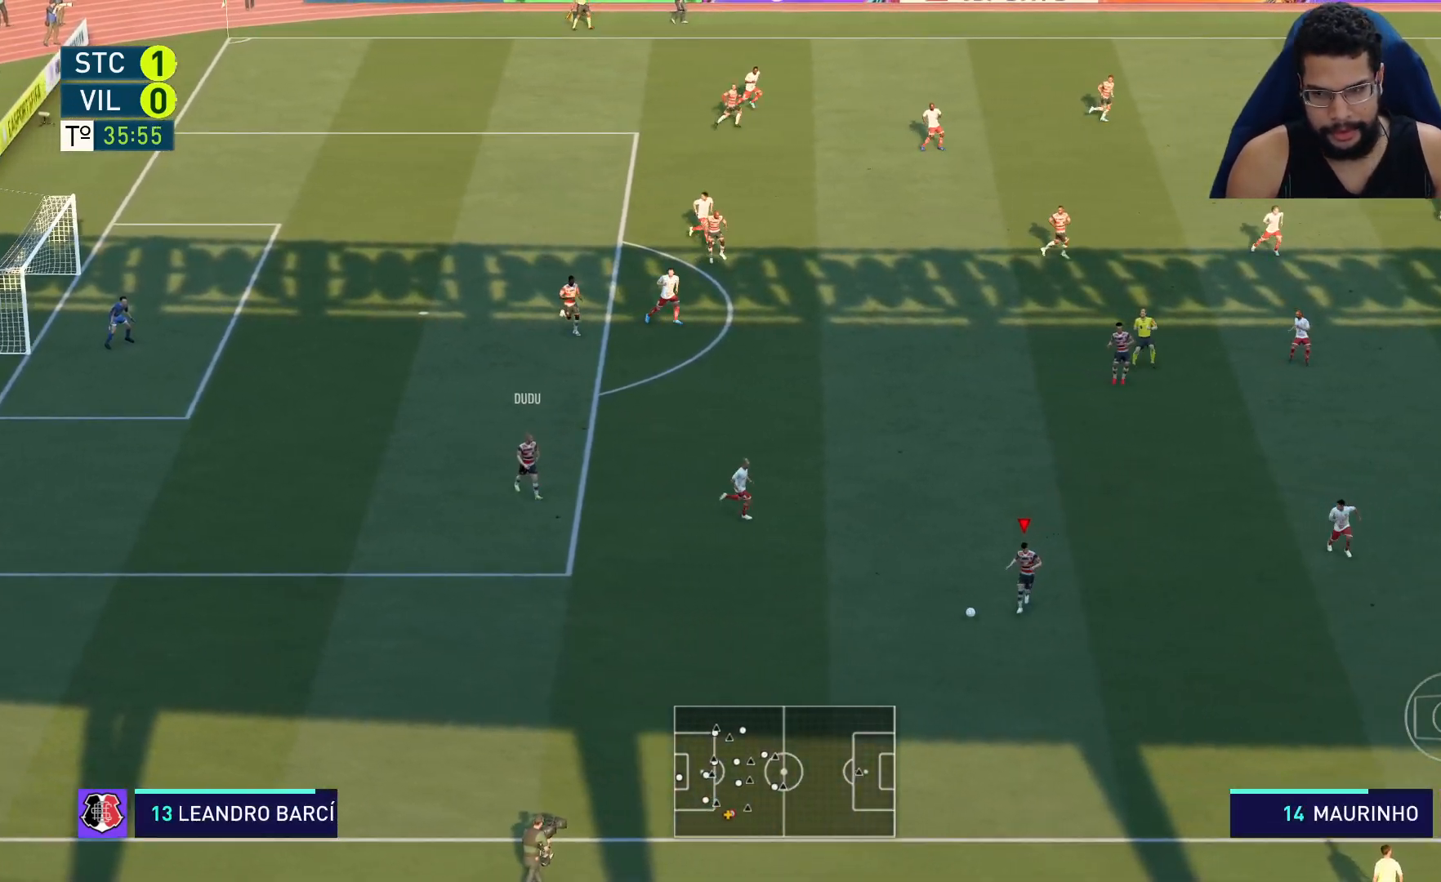
{"buttons": ["A", "R1"], "left_stick": "right", "right_stick": "center", "events": [[83, "R2", "up"], [483, "A", "down"], [483, "R1", "down"]]}
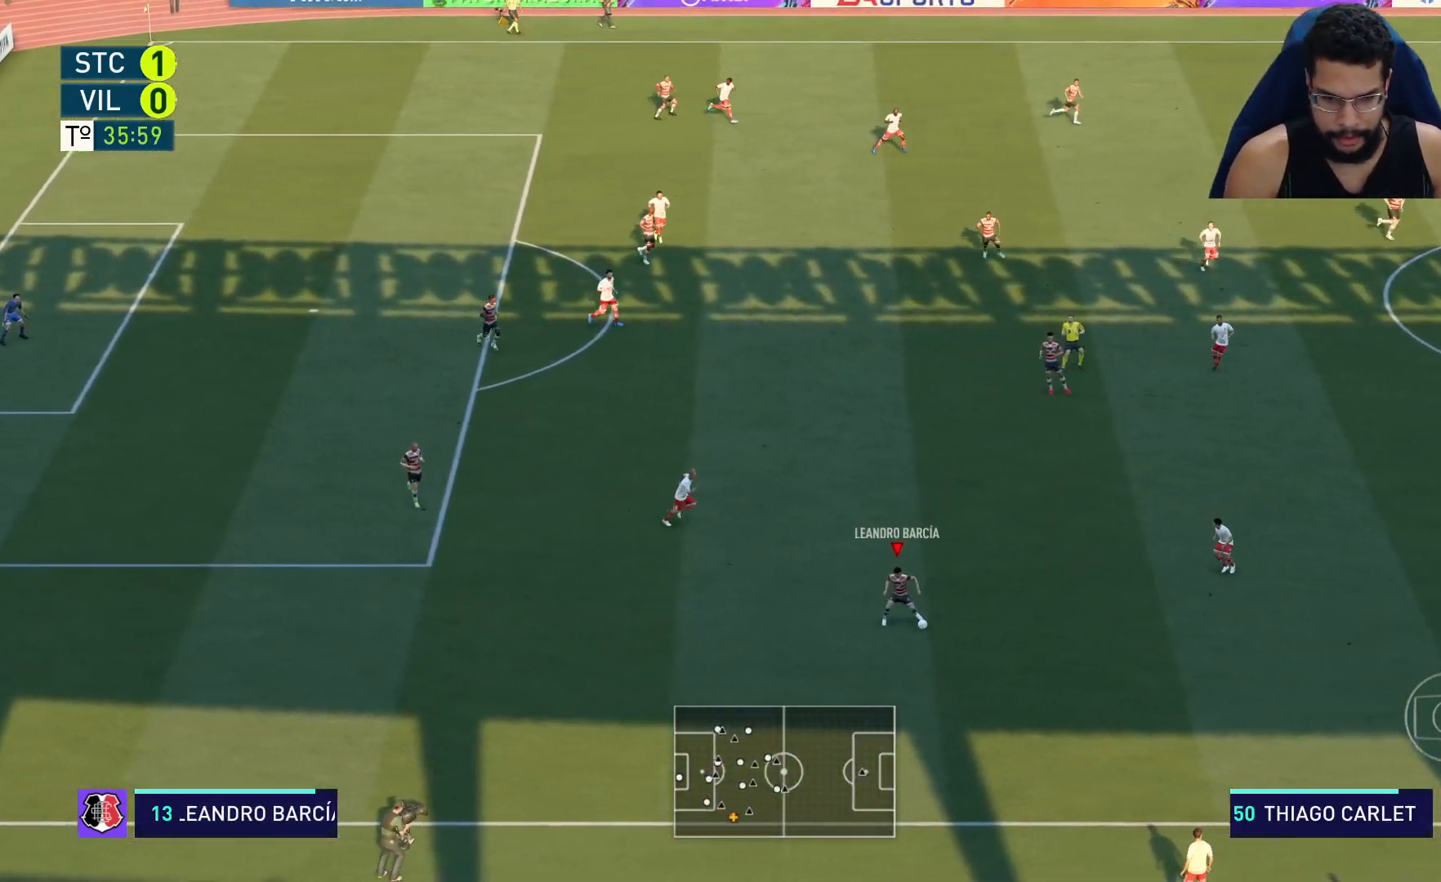
{"buttons": [], "left_stick": "right", "right_stick": "center", "events": [[133, "A", "up"], [200, "R1", "up"]]}
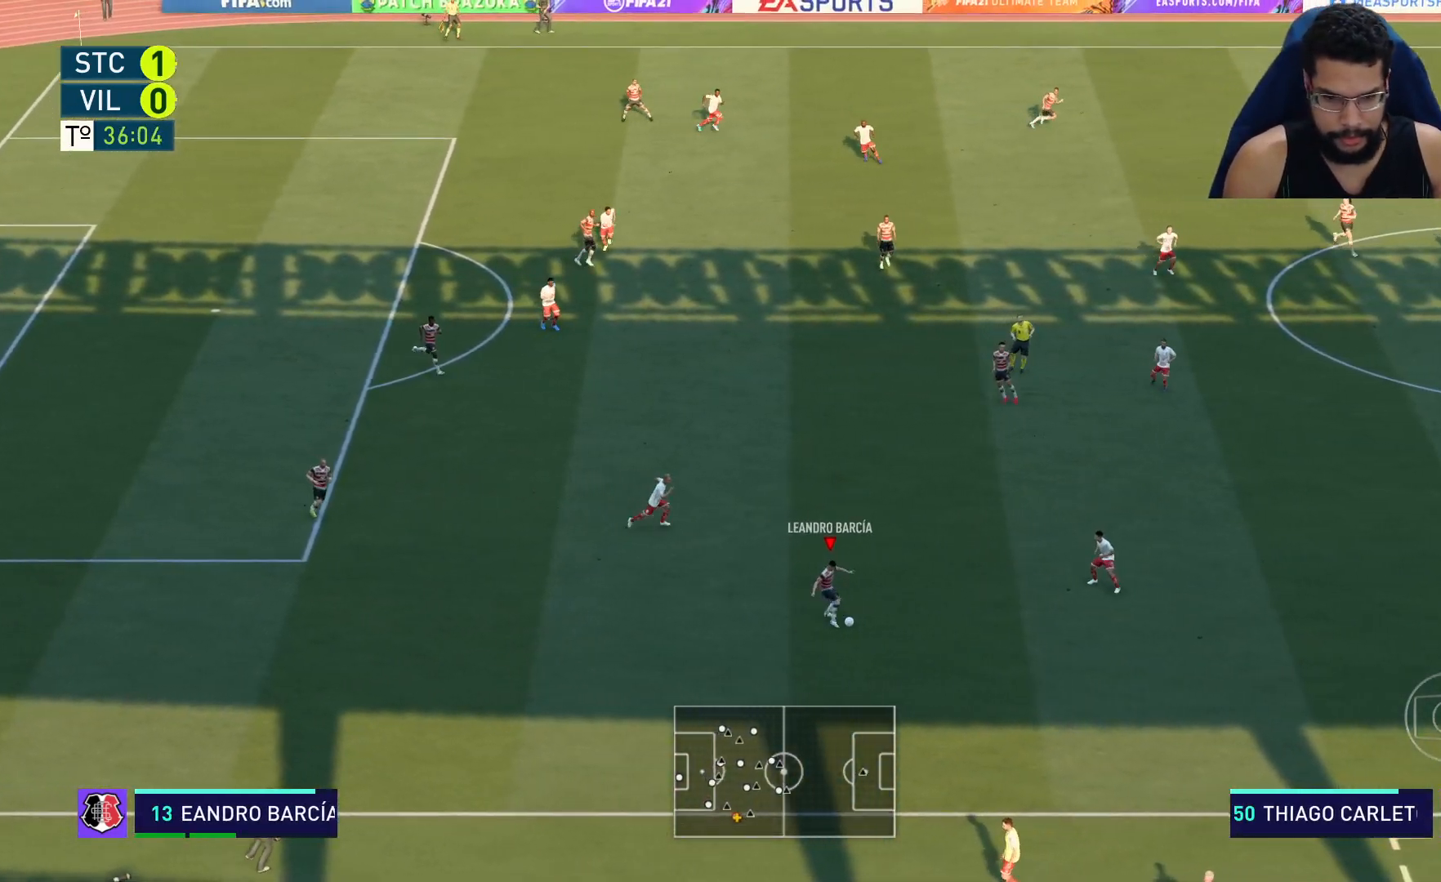
{"buttons": [], "left_stick": "center", "right_stick": "center", "events": [[367, "left_stick", "center"]]}
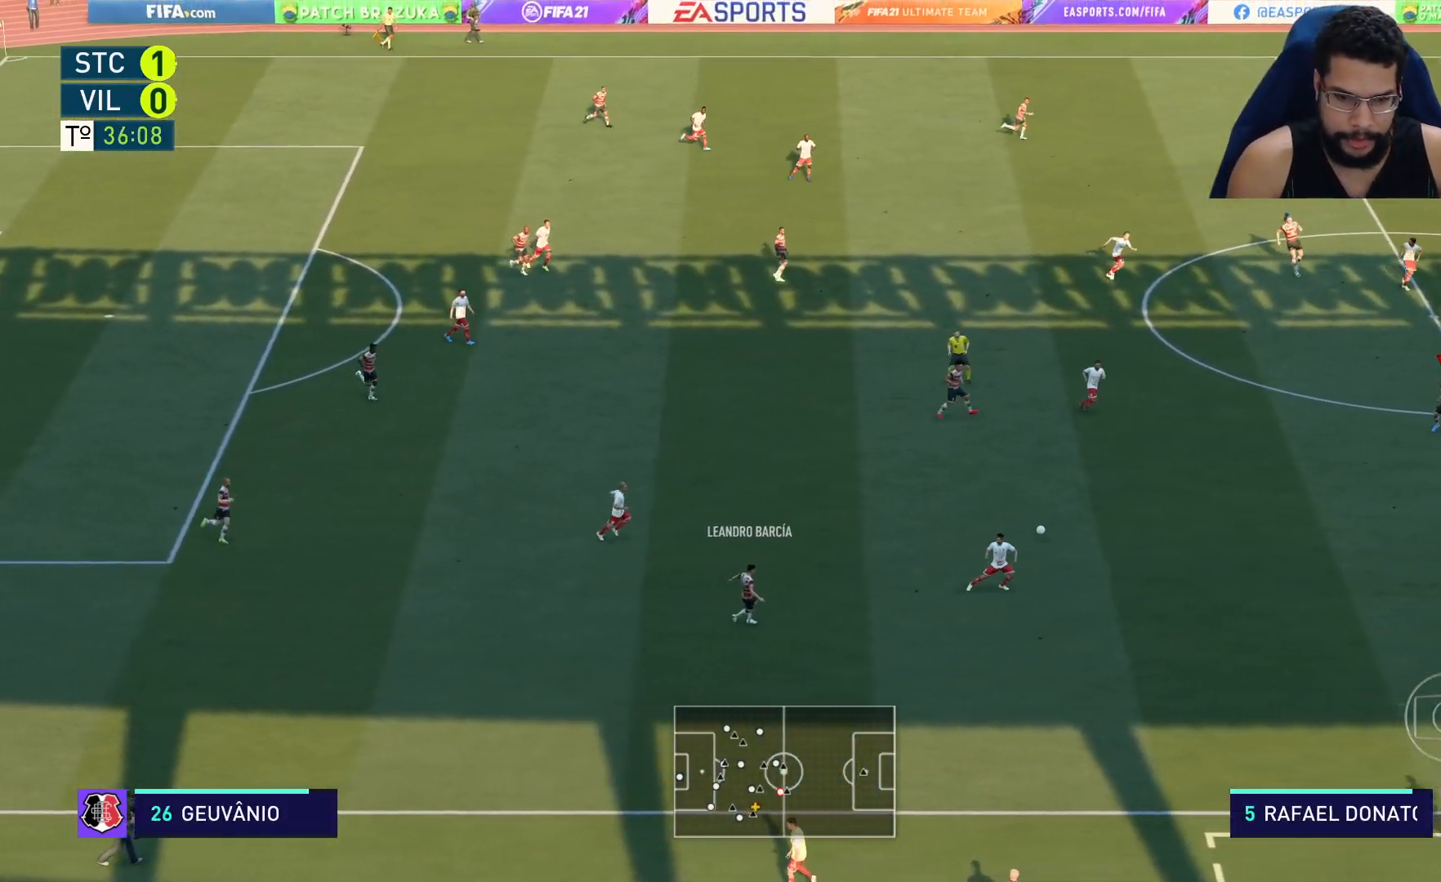
{"buttons": [], "left_stick": "up", "right_stick": "center", "events": [[283, "left_stick", "right"], [433, "left_stick", "up"]]}
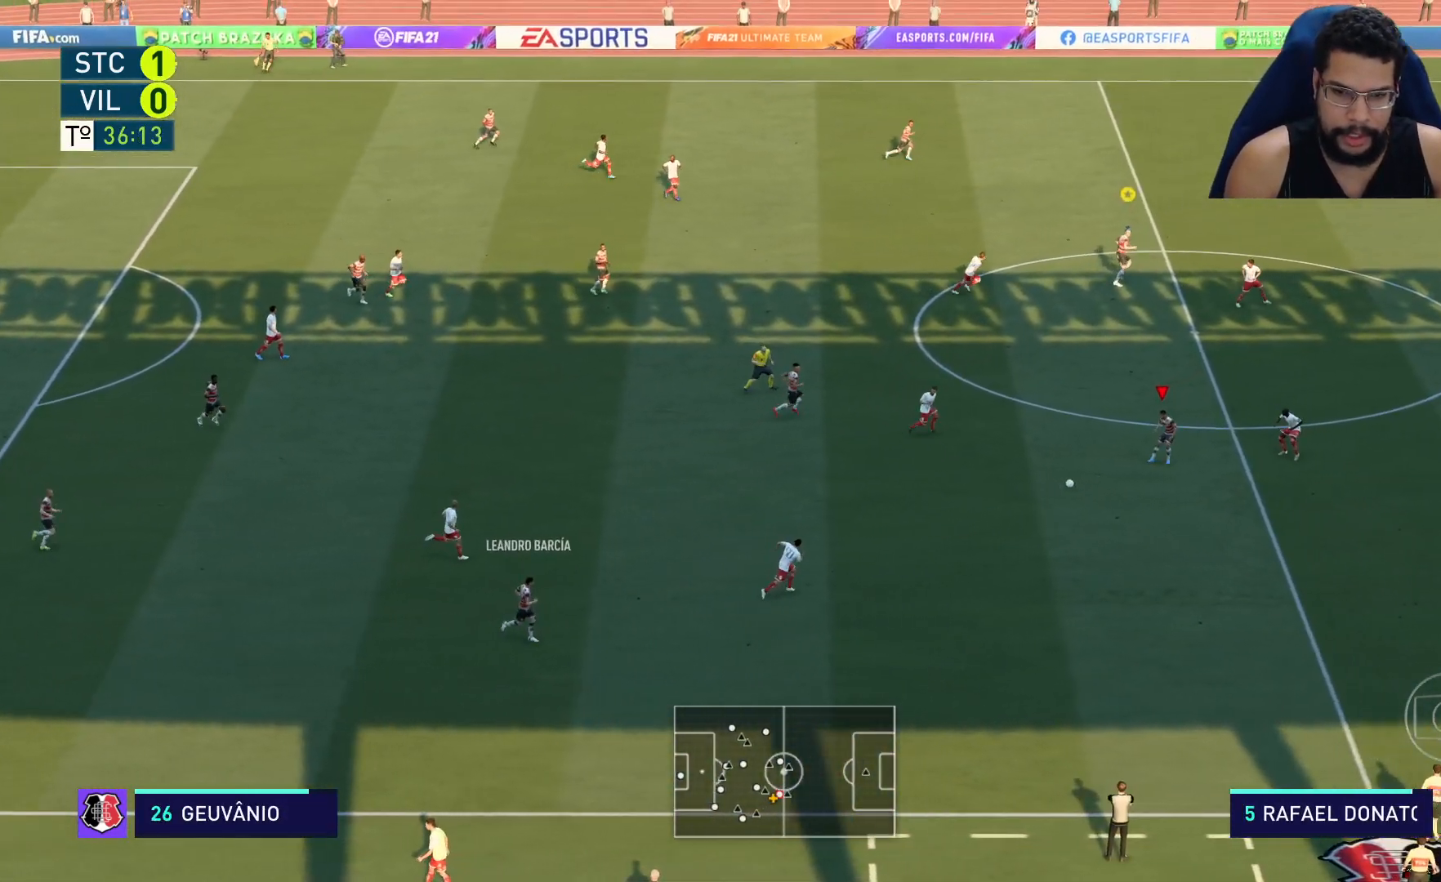
{"buttons": ["R2"], "left_stick": "up-right", "right_stick": "center", "events": [[300, "R2", "down"], [300, "left_stick", "up-right"]]}
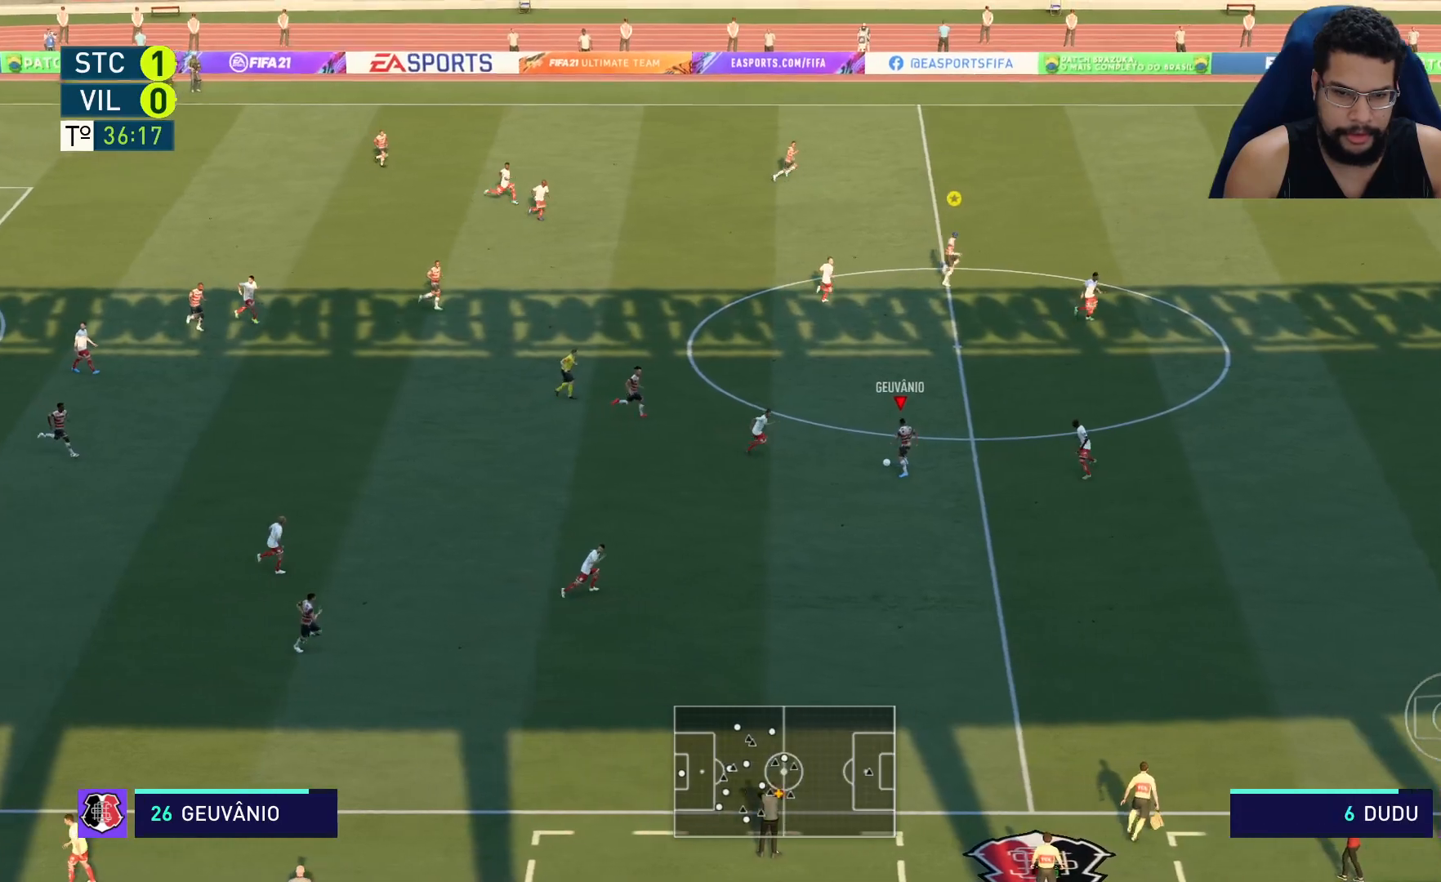
{"buttons": ["R2"], "left_stick": "up-right", "right_stick": "center", "events": []}
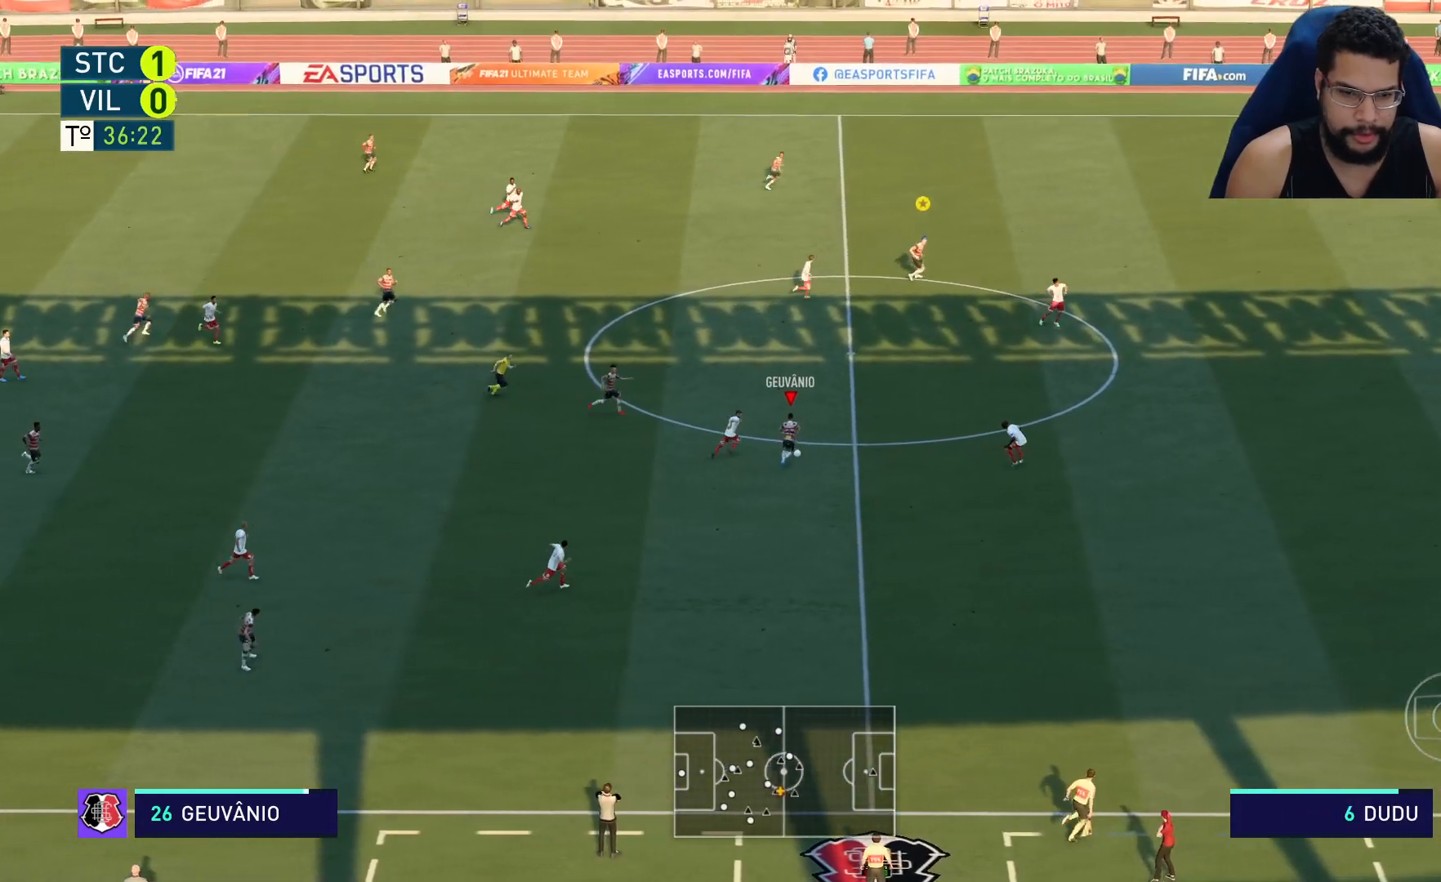
{"buttons": ["L2", "R2"], "left_stick": "right", "right_stick": "center", "events": [[300, "L2", "down"], [433, "L2", "up"], [450, "L2", "down"], [467, "left_stick", "right"]]}
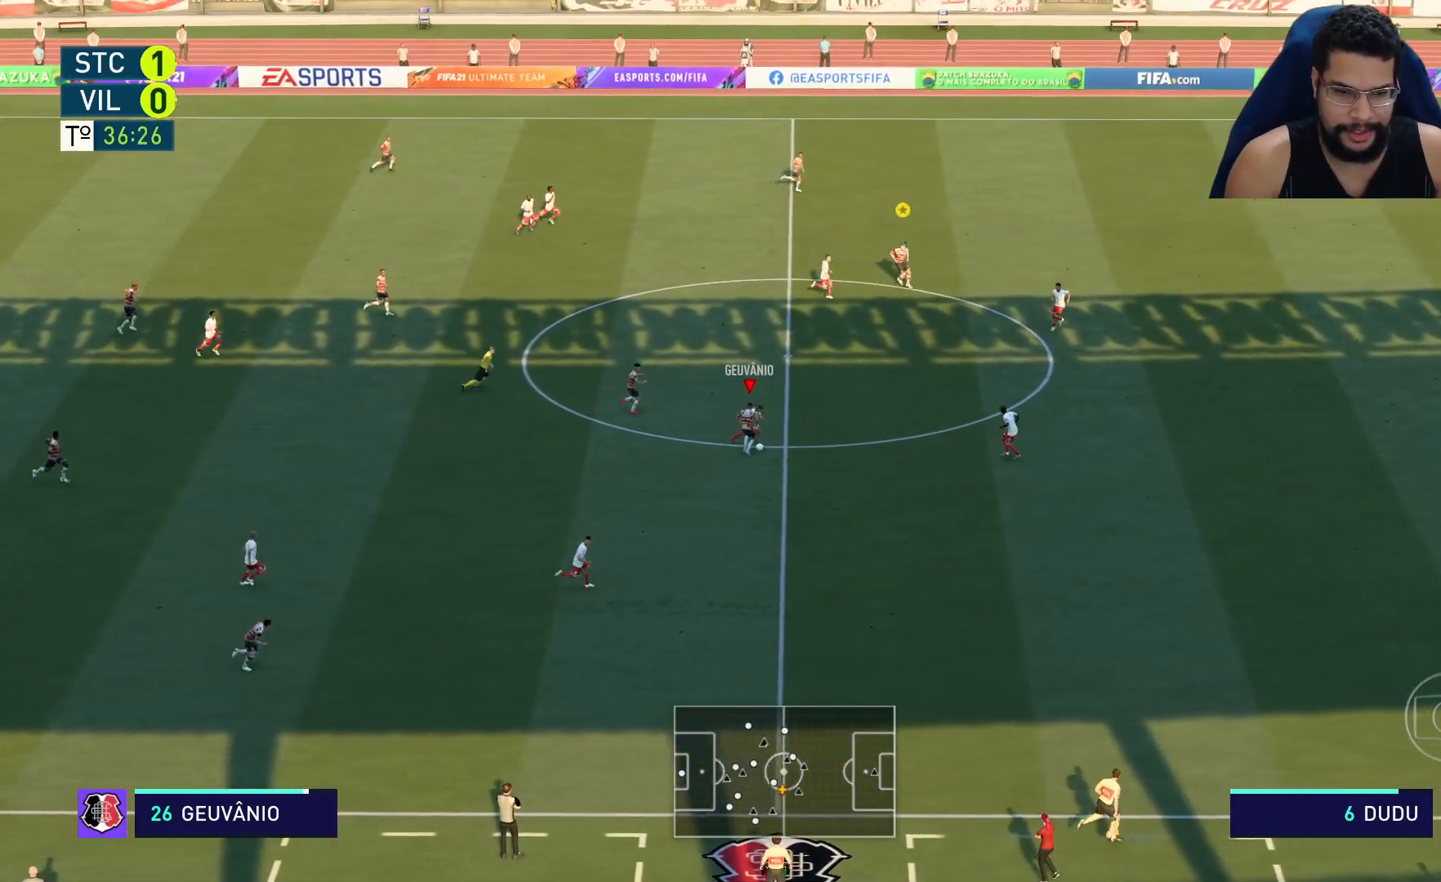
{"buttons": ["L2", "R2"], "left_stick": "down", "right_stick": "center", "events": [[100, "left_stick", "down-right"], [417, "left_stick", "down"]]}
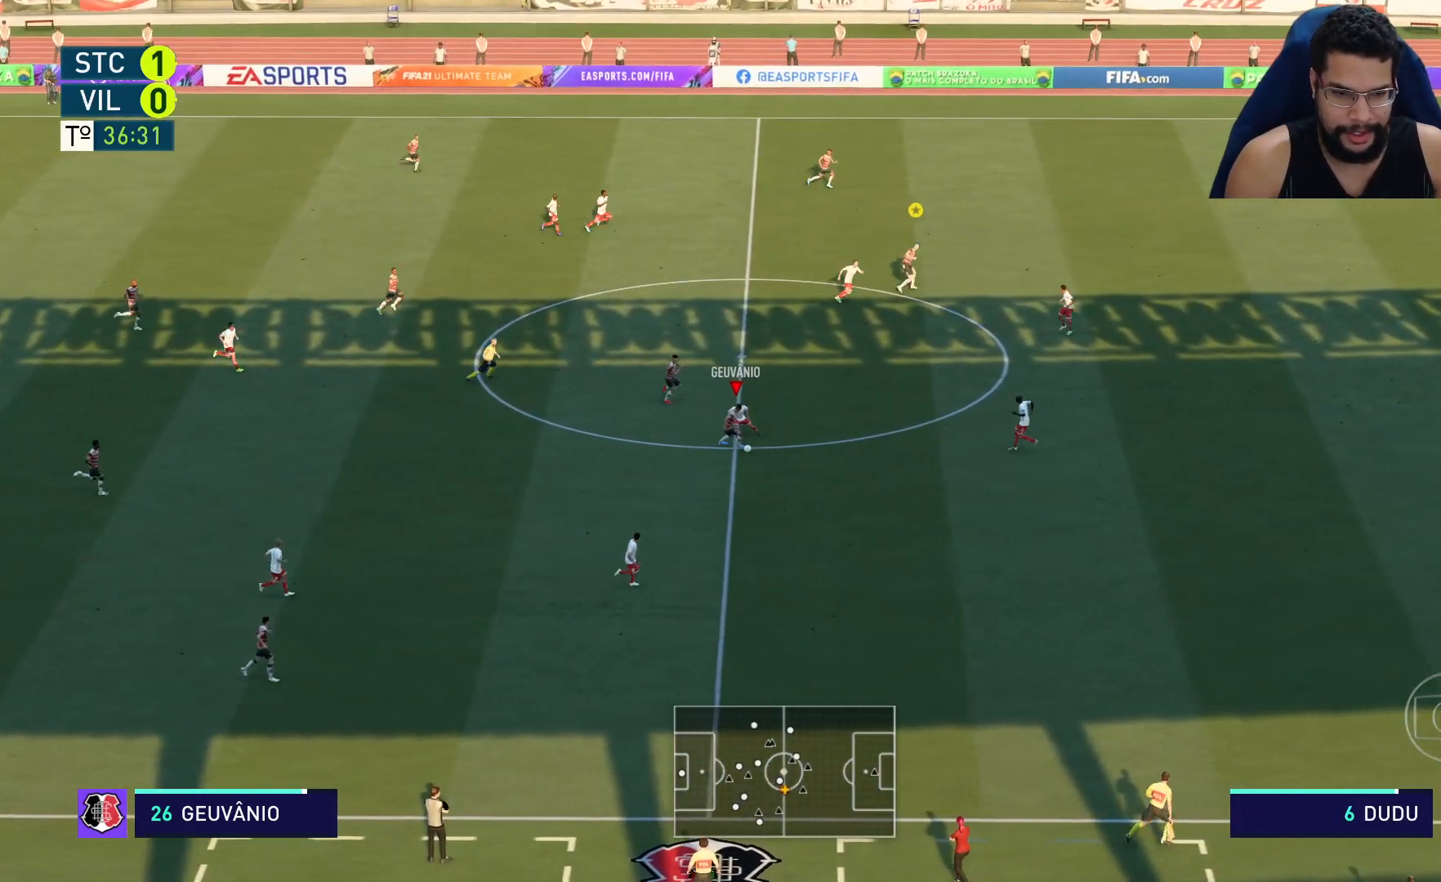
{"buttons": ["R2"], "left_stick": "down", "right_stick": "center", "events": [[17, "left_stick", "down-right"], [283, "left_stick", "down"], [500, "L2", "up"]]}
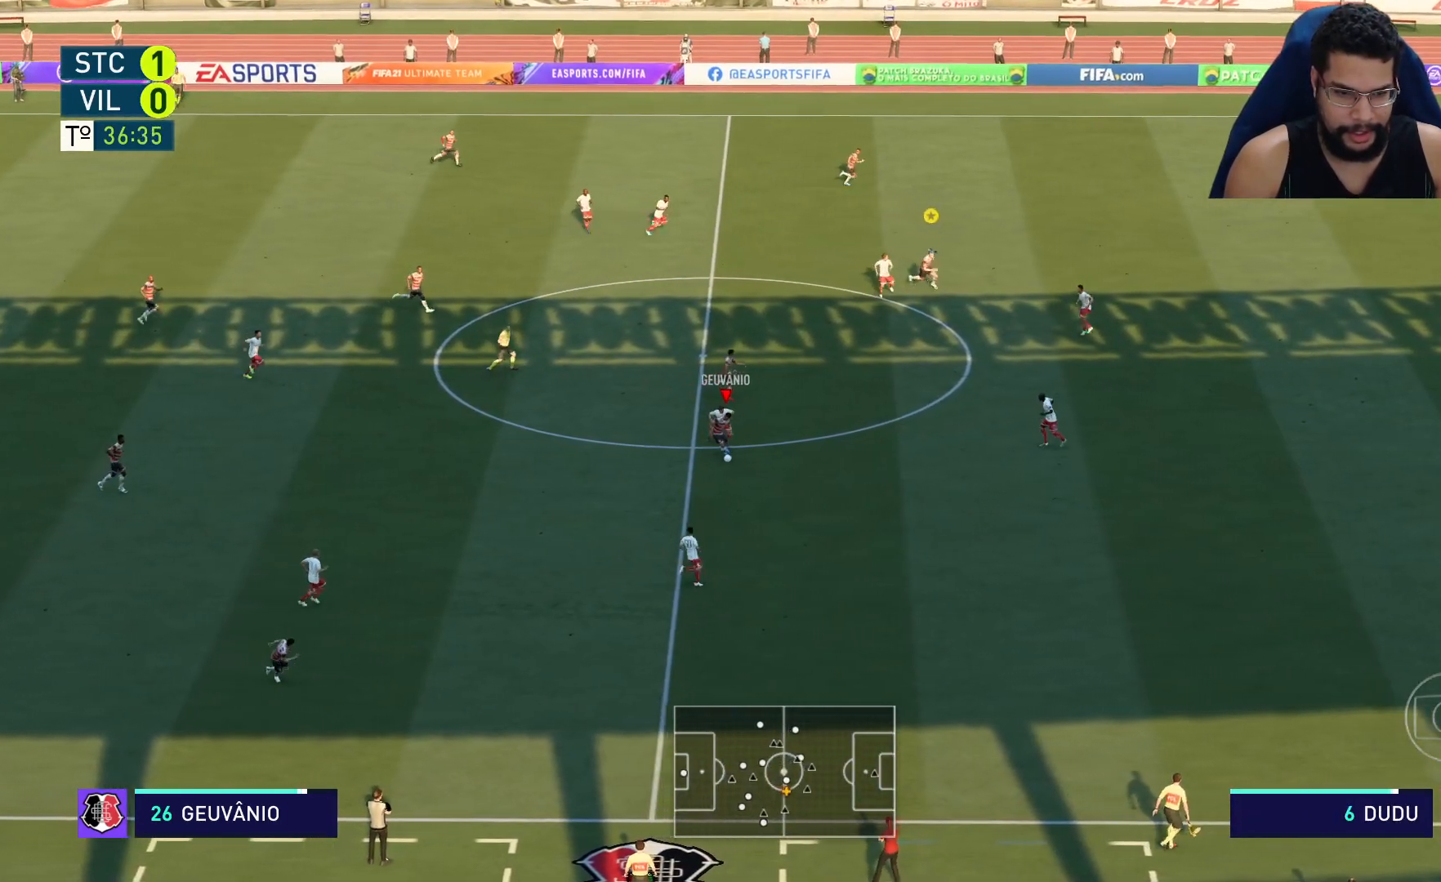
{"buttons": ["R2"], "left_stick": "down-left", "right_stick": "center", "events": [[500, "left_stick", "down-left"]]}
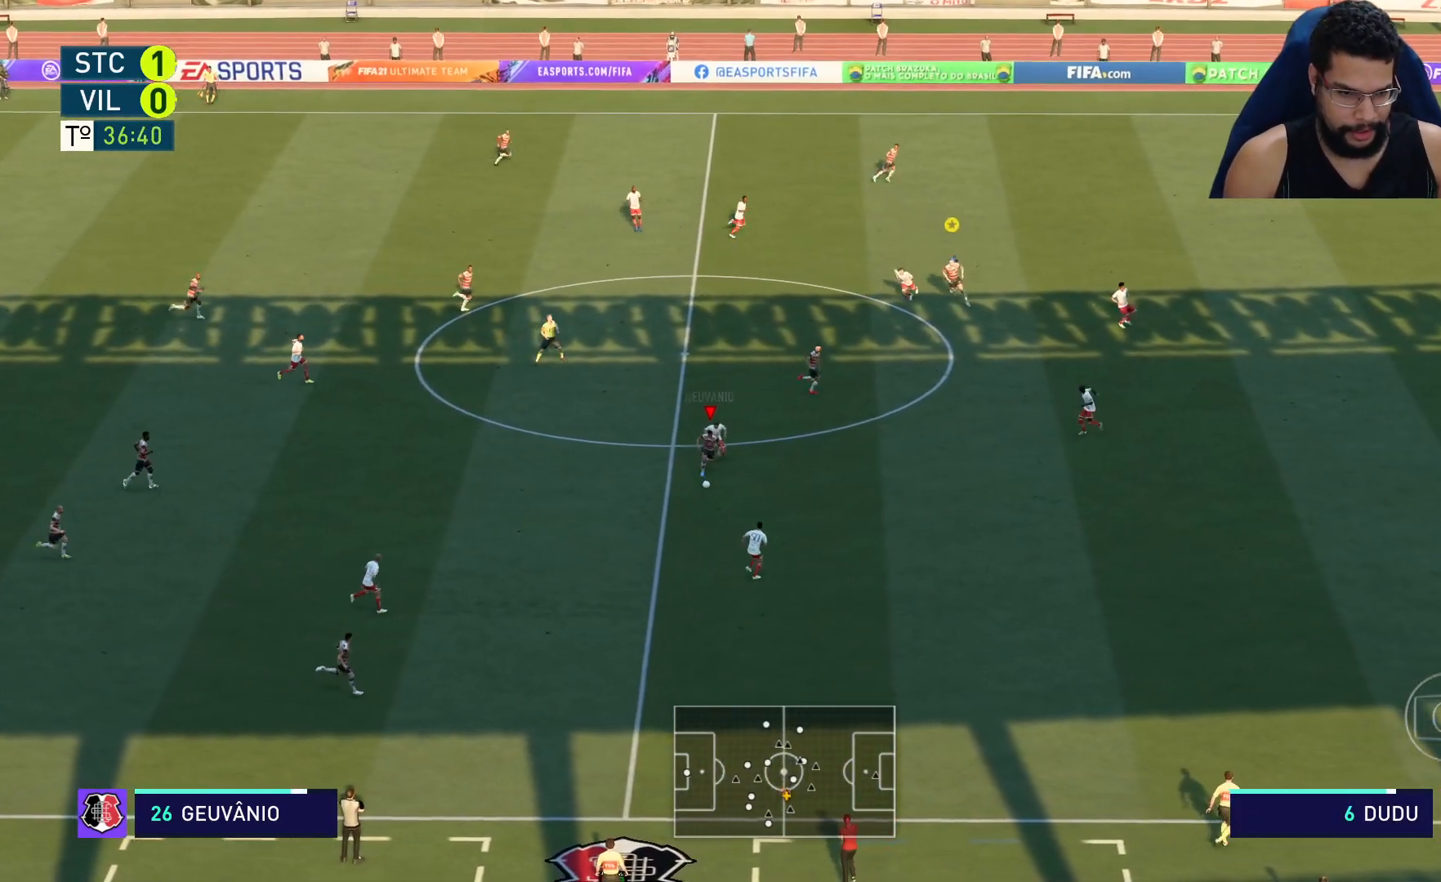
{"buttons": ["R2"], "left_stick": "down-left", "right_stick": "center", "events": []}
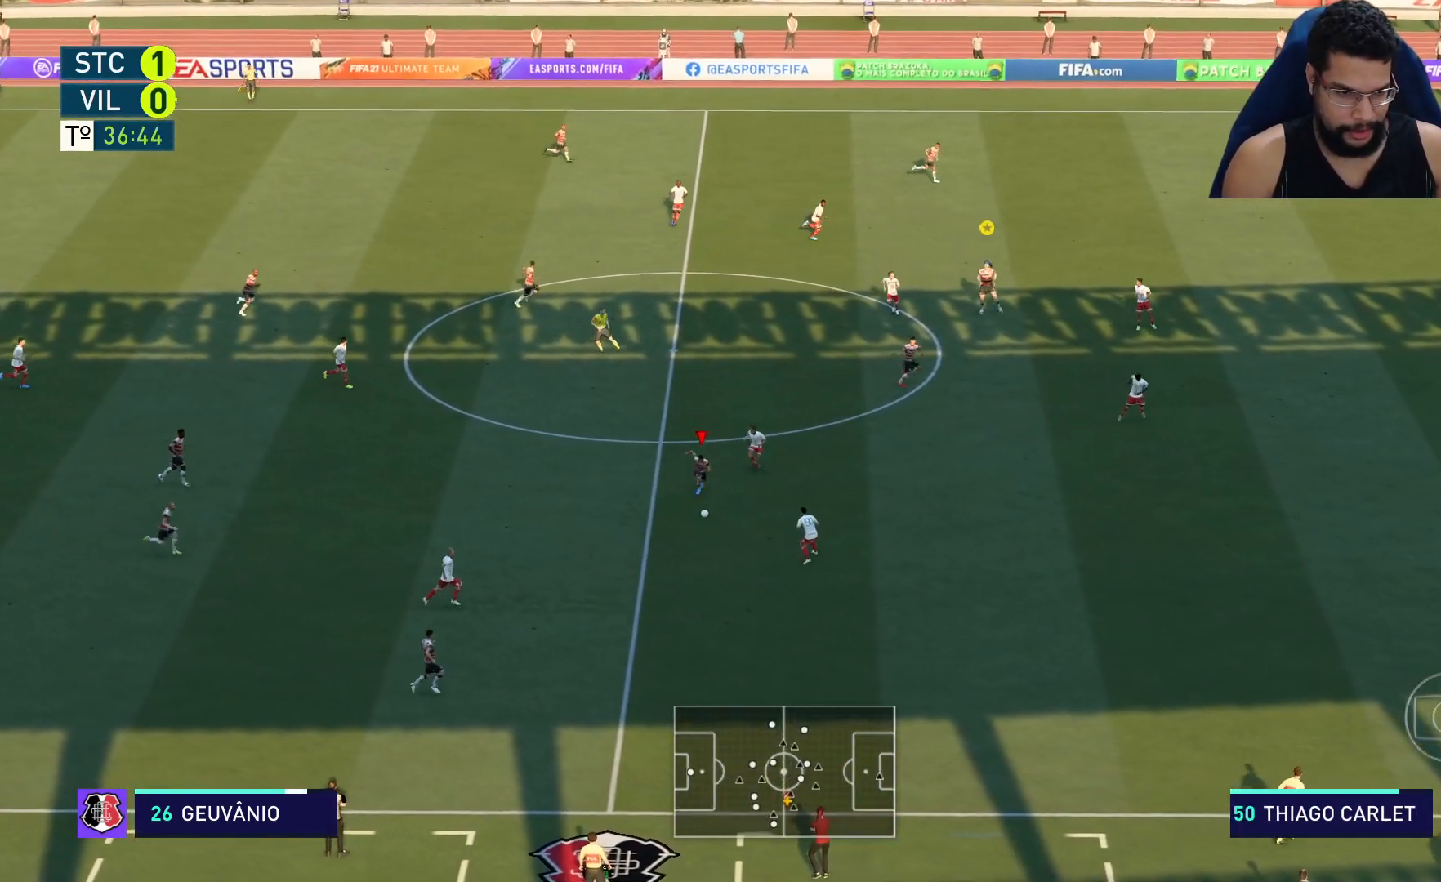
{"buttons": ["Y"], "left_stick": "down", "right_stick": "center", "events": [[50, "R2", "up"], [283, "left_stick", "down"], [433, "Y", "down"]]}